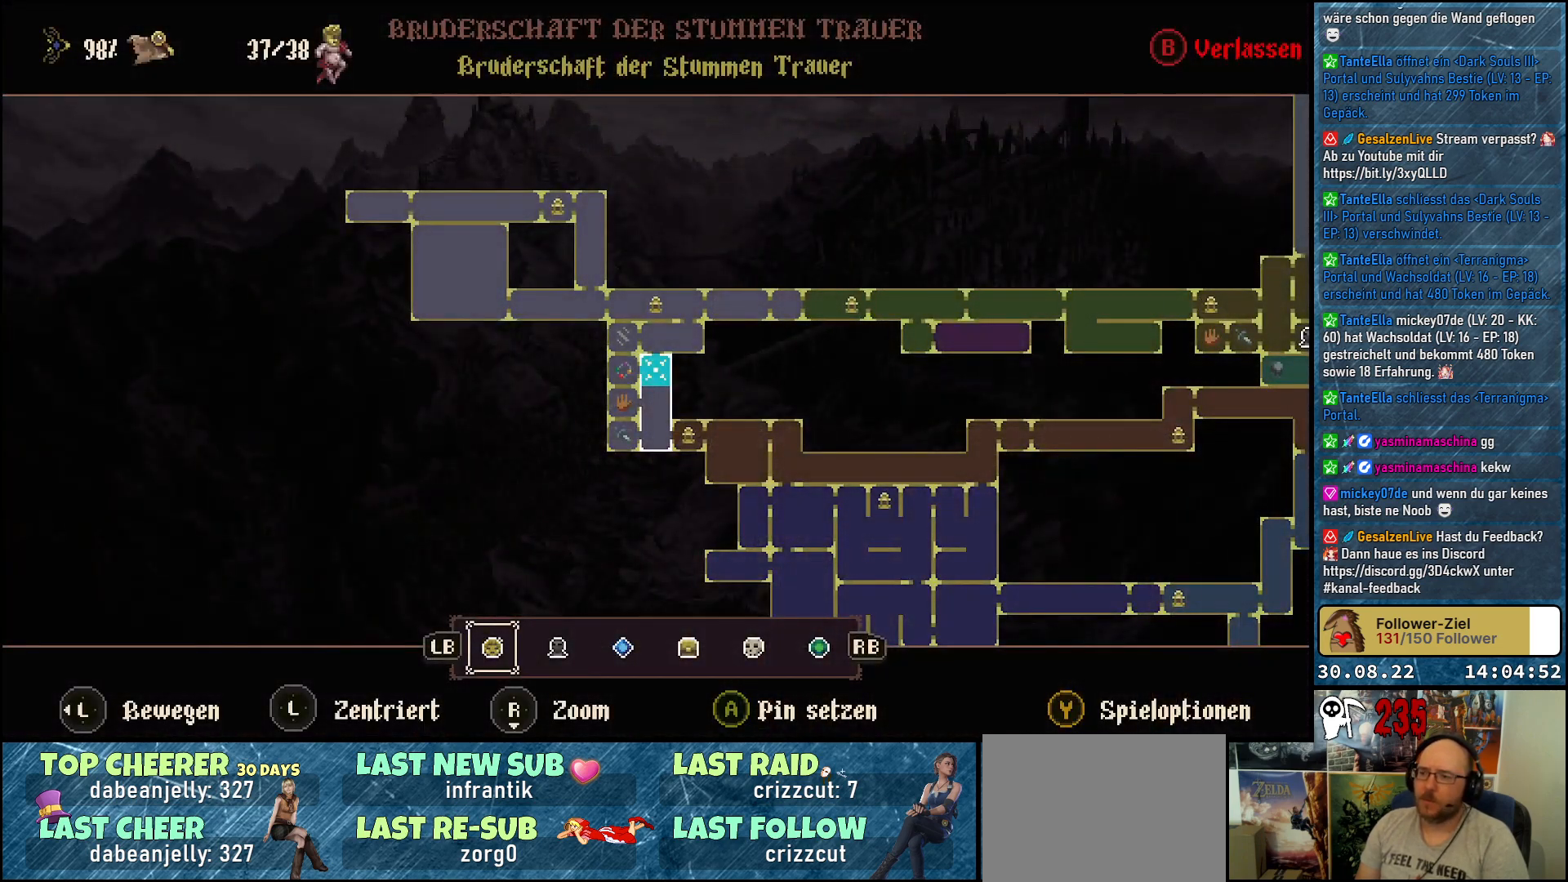
Gameplay with a controller (Xbox layout); each line is a JSON object with the inputs held at the frame after it. "events" lists button and stick changes between this image and that frame as [ms after this image, input, new state], when the widget could be followed in between.
{"buttons": [], "left_stick": "center", "right_stick": "center", "events": []}
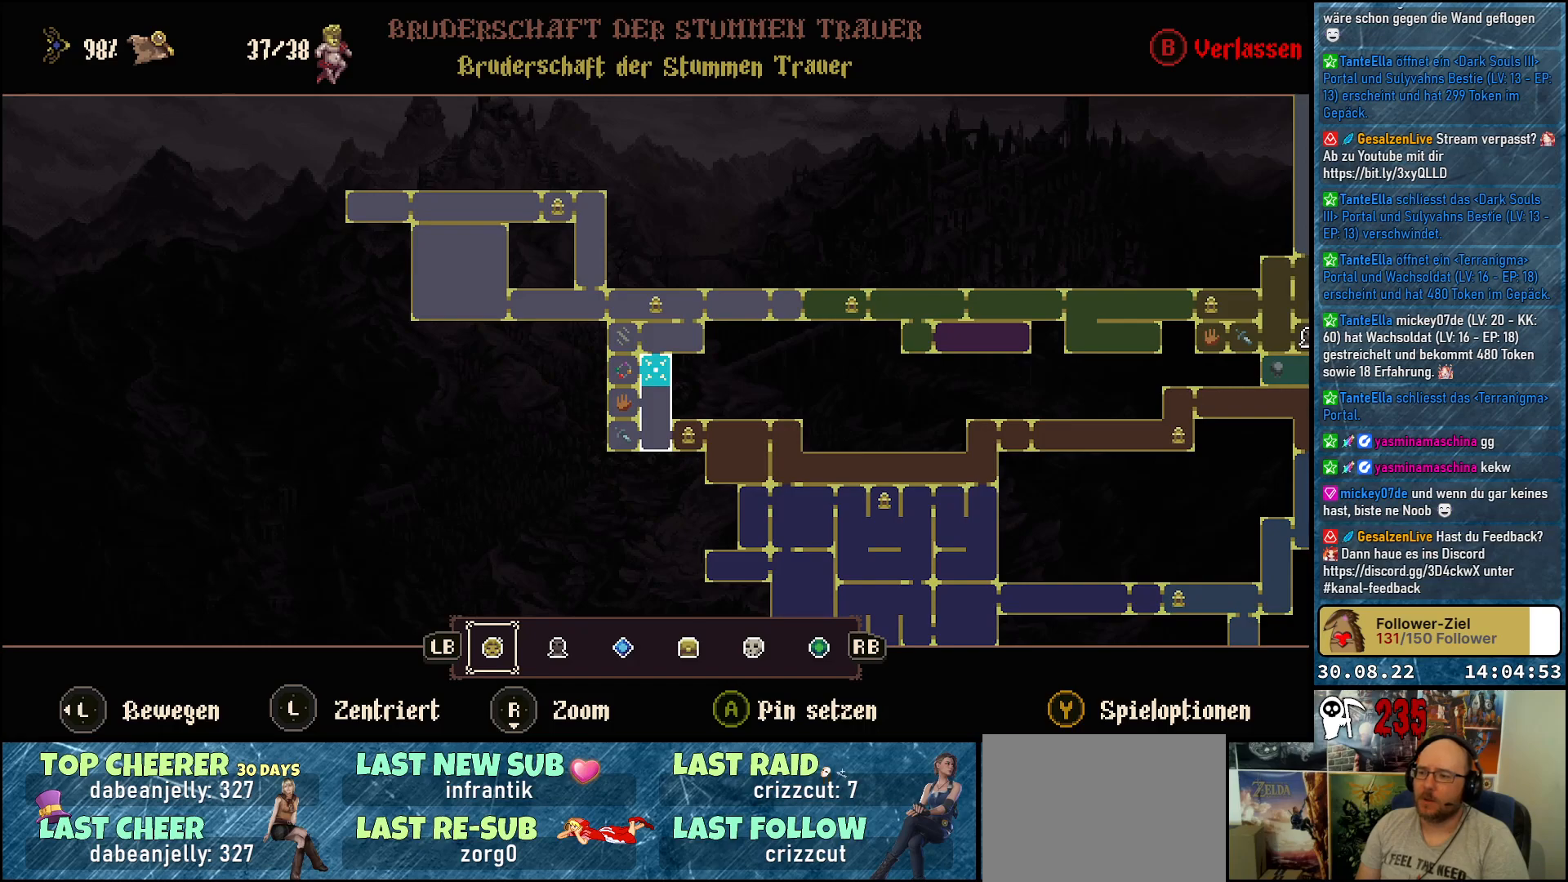
{"buttons": [], "left_stick": "center", "right_stick": "center", "events": [[200, "B", "down"], [333, "B", "up"]]}
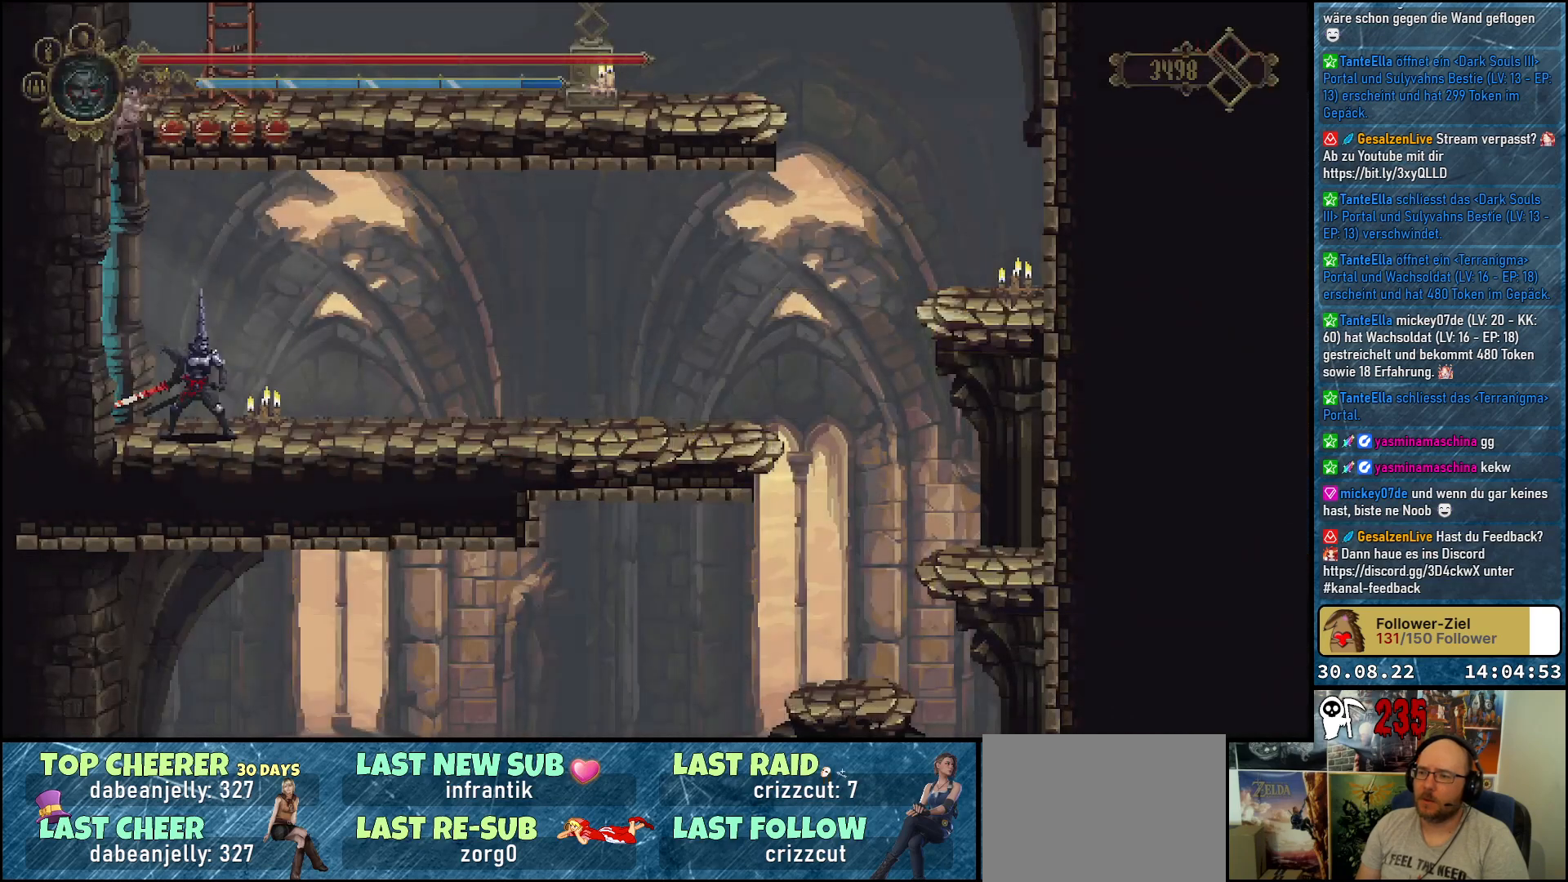
{"buttons": [], "left_stick": "center", "right_stick": "left", "events": [[100, "START", "down"], [200, "START", "up"], [500, "right_stick", "left"]]}
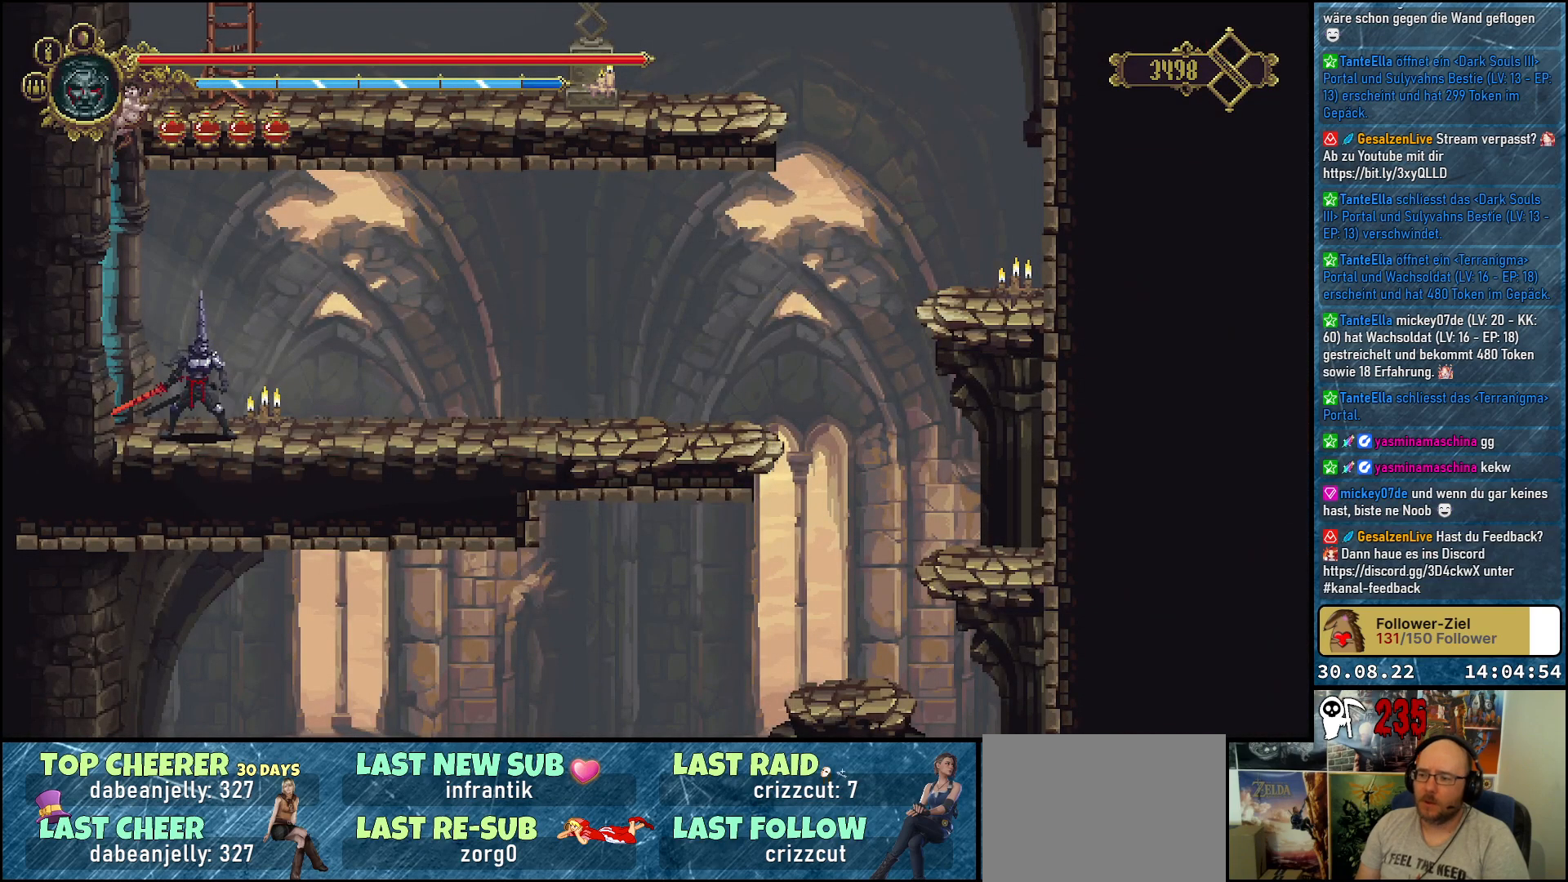
{"buttons": [], "left_stick": "center", "right_stick": "center", "events": [[50, "START", "down"], [83, "right_stick", "center"], [183, "START", "up"]]}
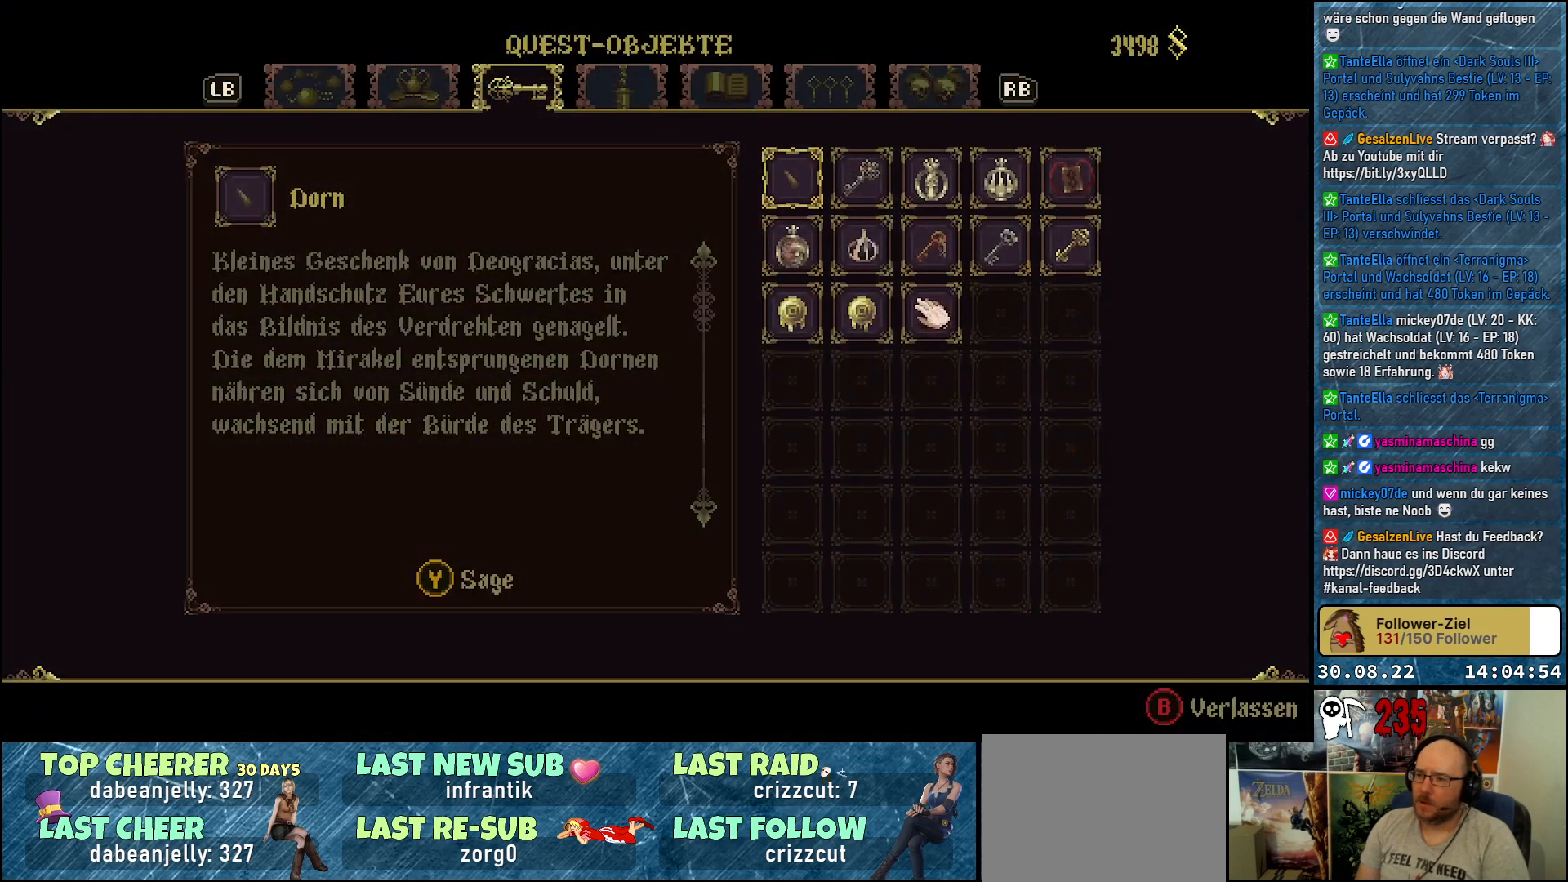
{"buttons": [], "left_stick": "center", "right_stick": "center", "events": []}
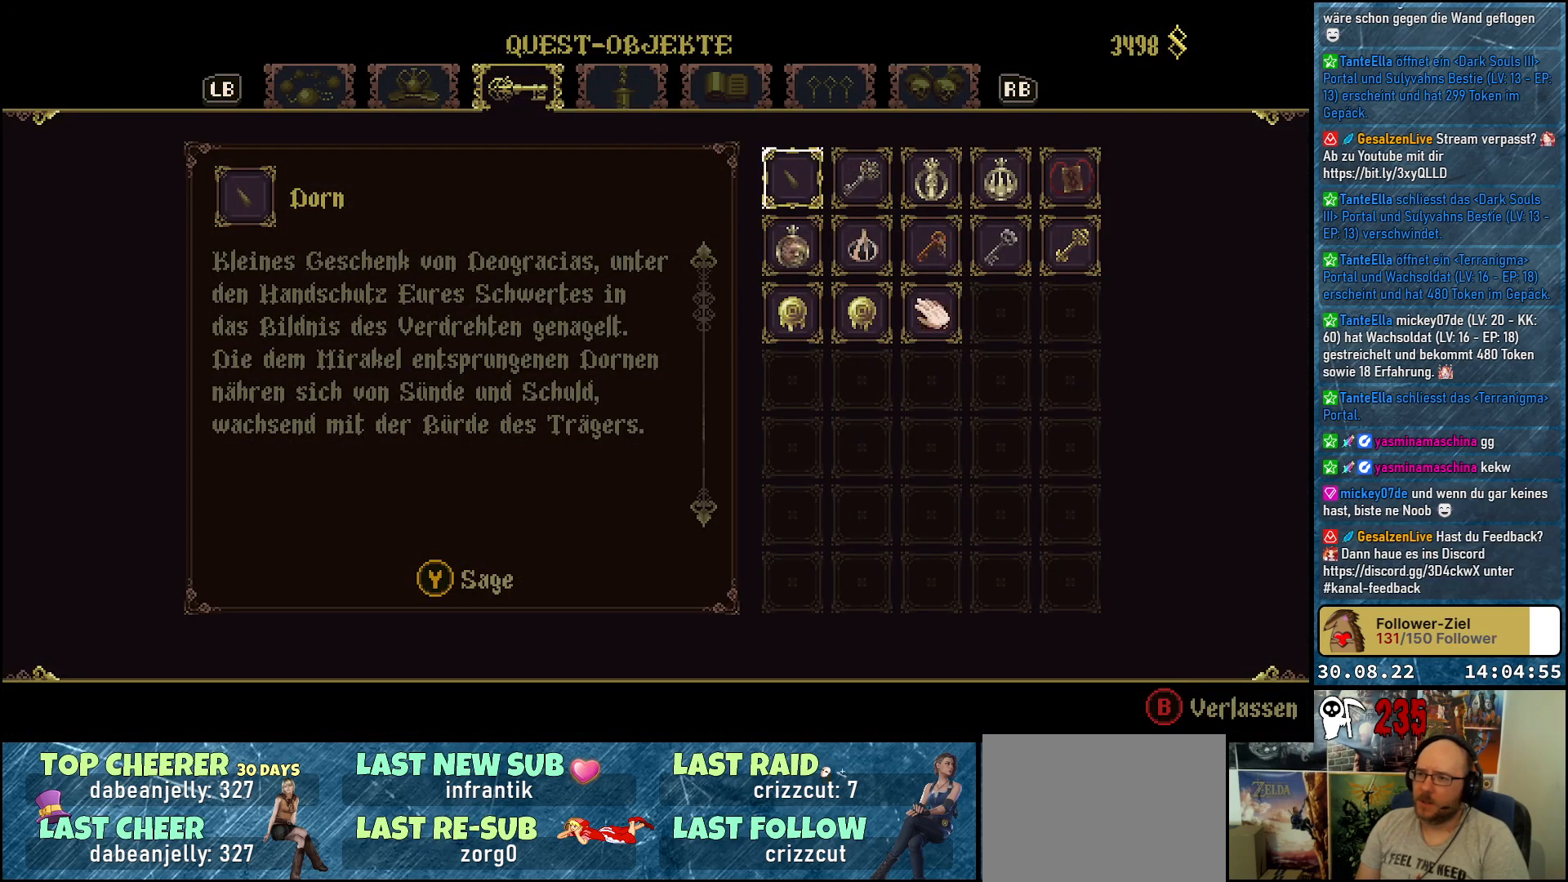
{"buttons": [], "left_stick": "center", "right_stick": "center", "events": [[183, "L1", "down"], [283, "L1", "up"]]}
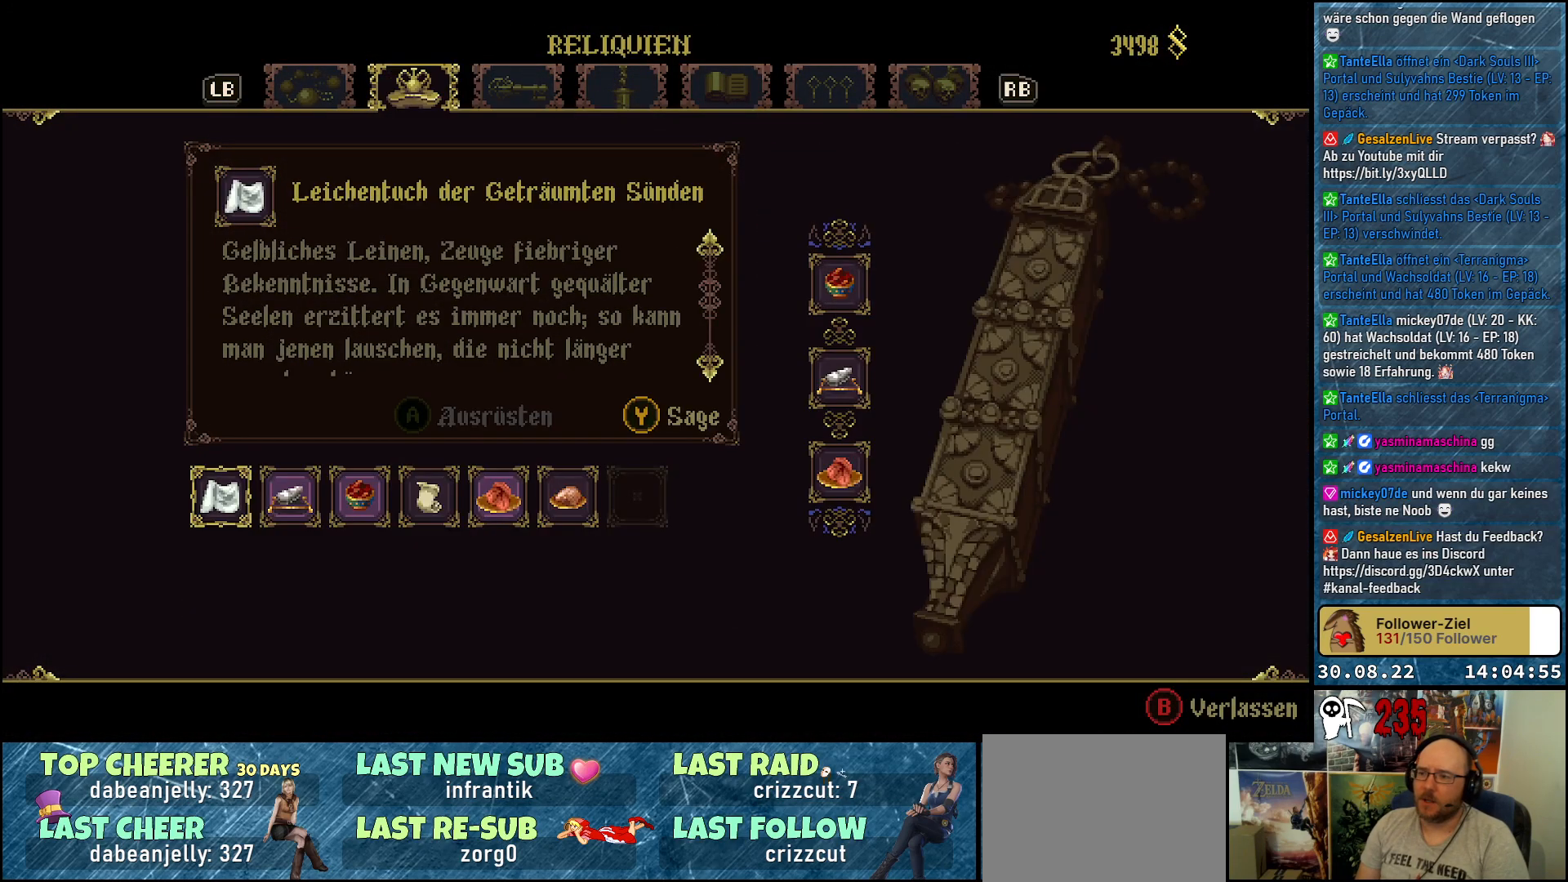
{"buttons": ["L1"], "left_stick": "center", "right_stick": "center", "events": [[350, "L1", "down"]]}
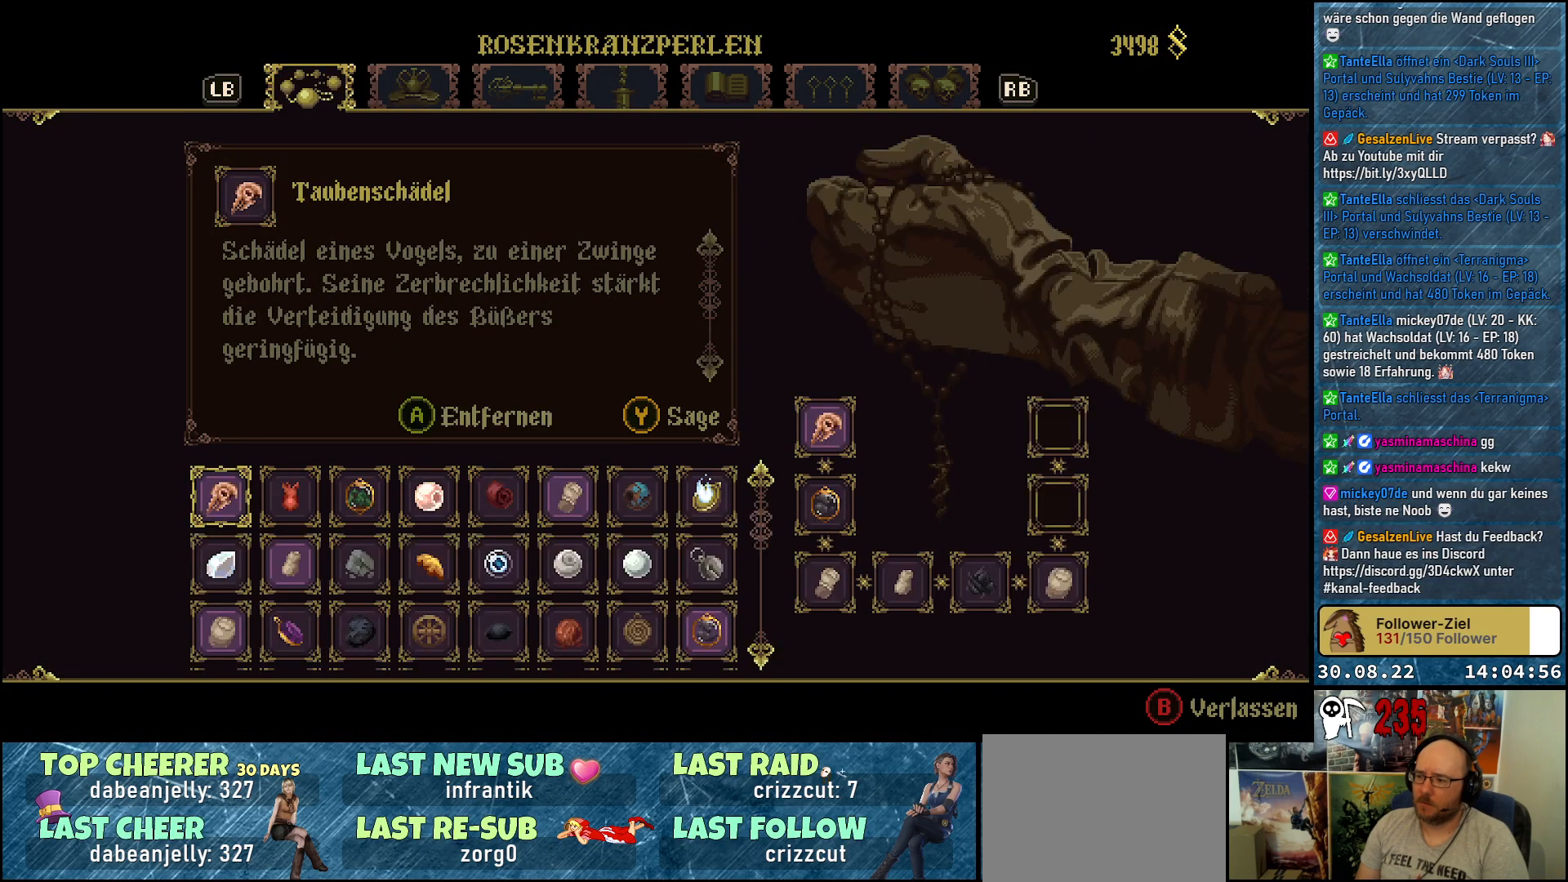
{"buttons": [], "left_stick": "center", "right_stick": "center", "events": [[17, "L1", "up"]]}
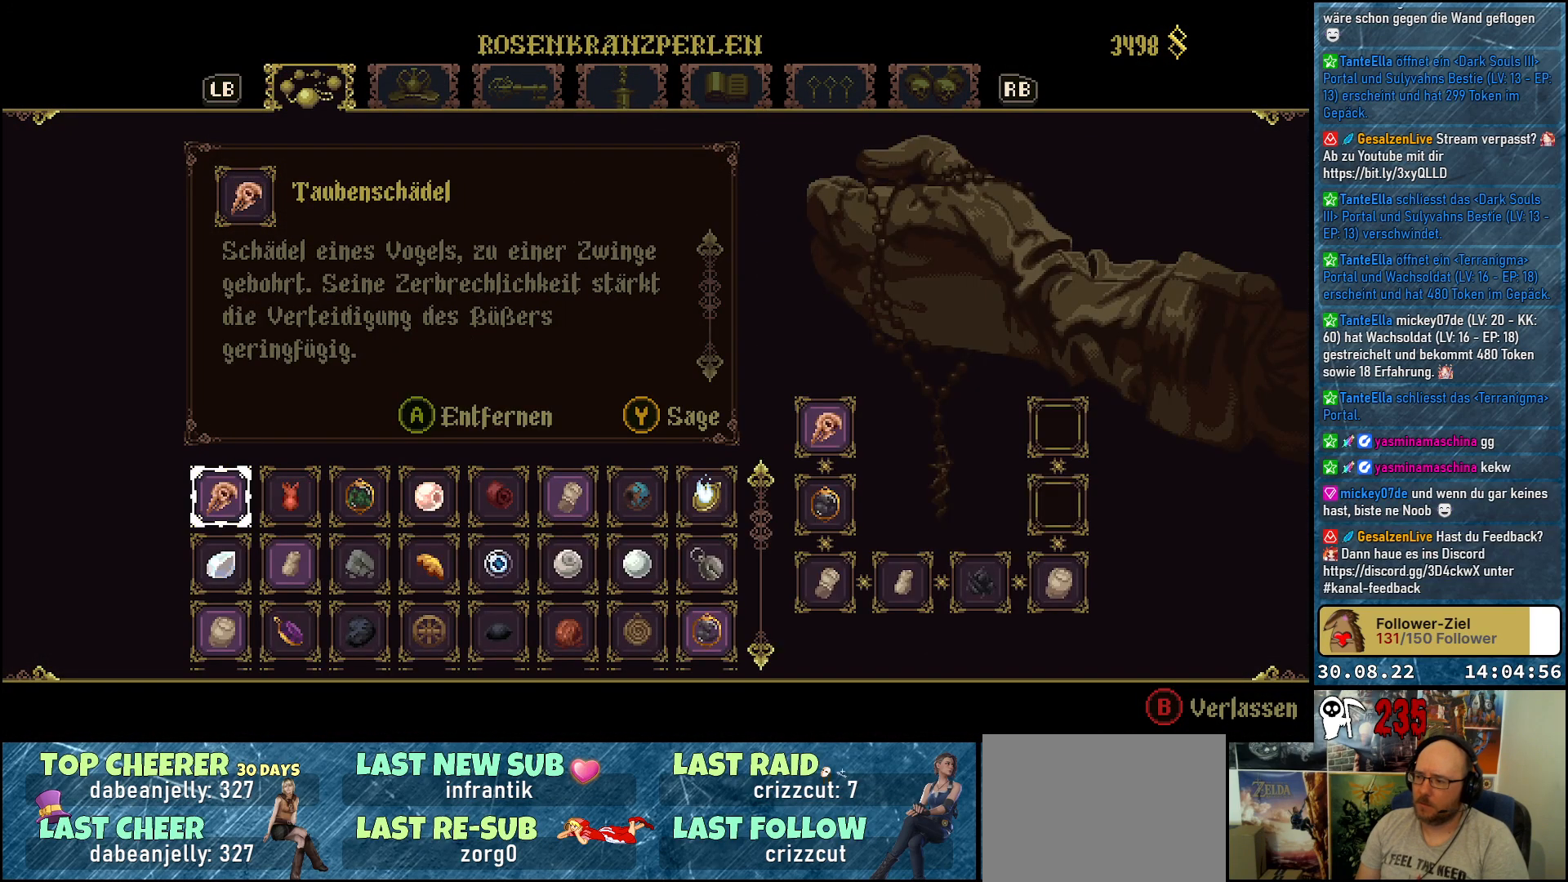
{"buttons": [], "left_stick": "center", "right_stick": "center", "events": [[317, "DPAD_DOWN", "down"], [433, "DPAD_DOWN", "up"]]}
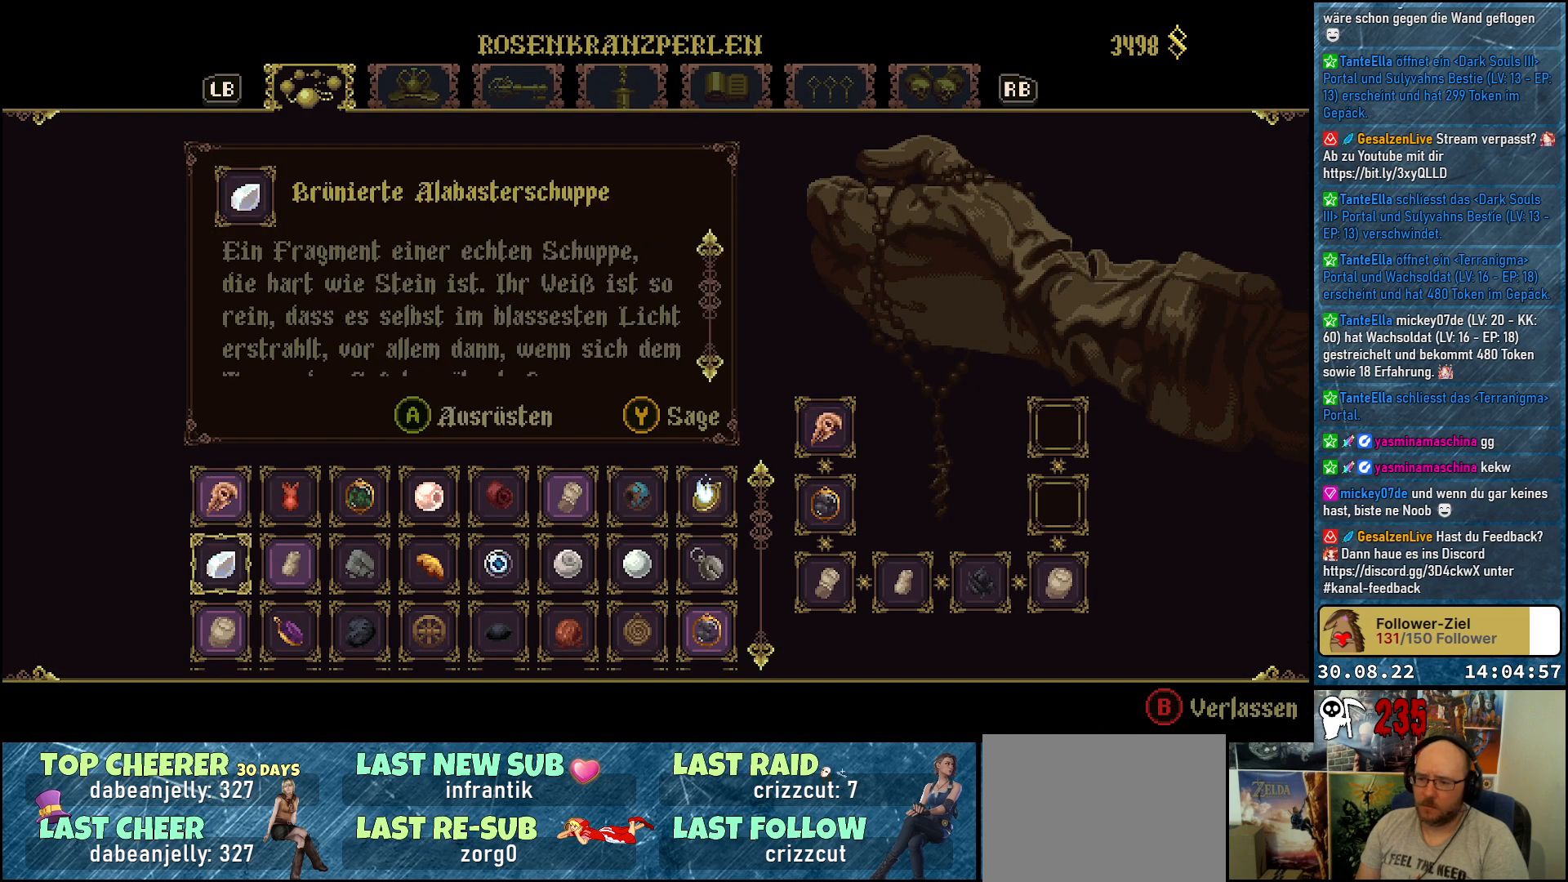
{"buttons": ["DPAD_RIGHT"], "left_stick": "center", "right_stick": "center", "events": [[200, "DPAD_RIGHT", "down"], [333, "DPAD_RIGHT", "up"], [433, "DPAD_RIGHT", "down"]]}
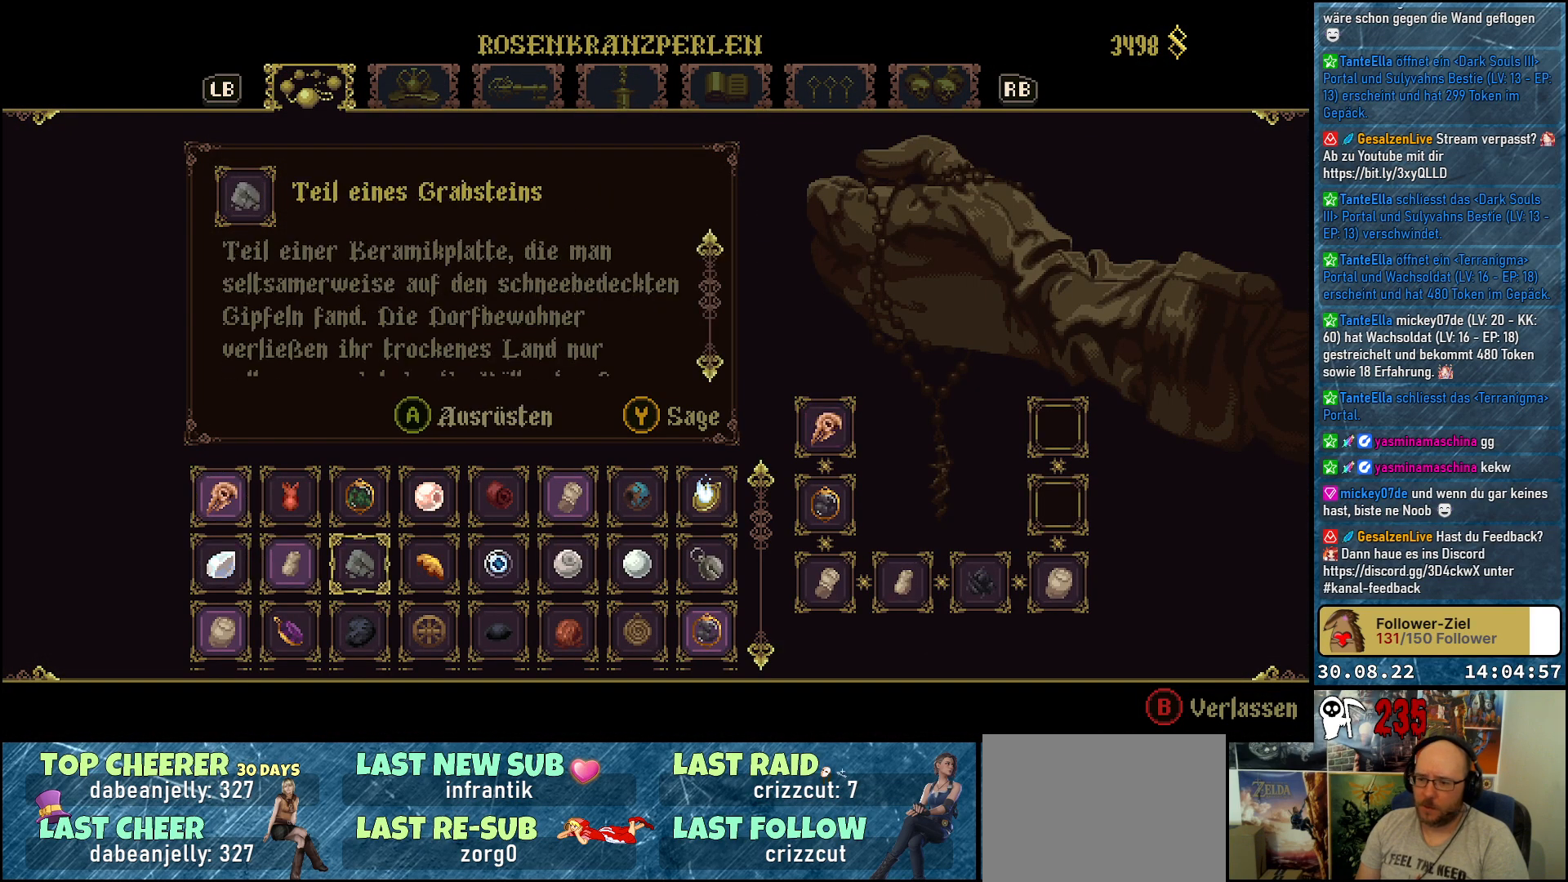
{"buttons": ["DPAD_DOWN"], "left_stick": "center", "right_stick": "center", "events": [[33, "DPAD_RIGHT", "up"], [133, "DPAD_RIGHT", "down"], [217, "DPAD_RIGHT", "up"], [400, "DPAD_DOWN", "down"]]}
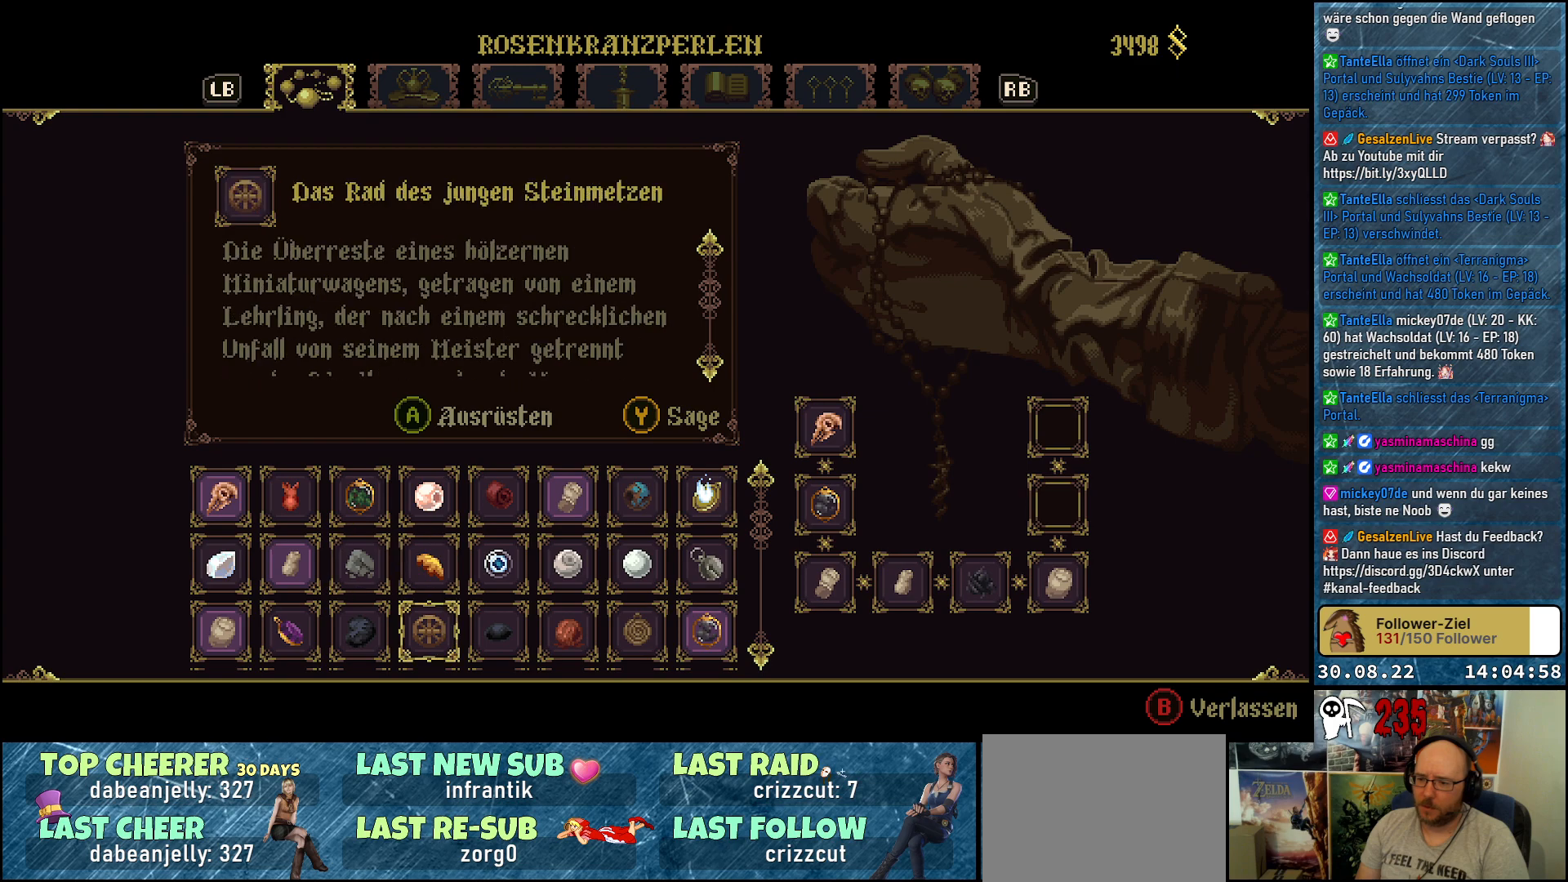
{"buttons": [], "left_stick": "center", "right_stick": "center", "events": [[33, "DPAD_DOWN", "up"], [167, "DPAD_DOWN", "down"], [300, "DPAD_DOWN", "up"]]}
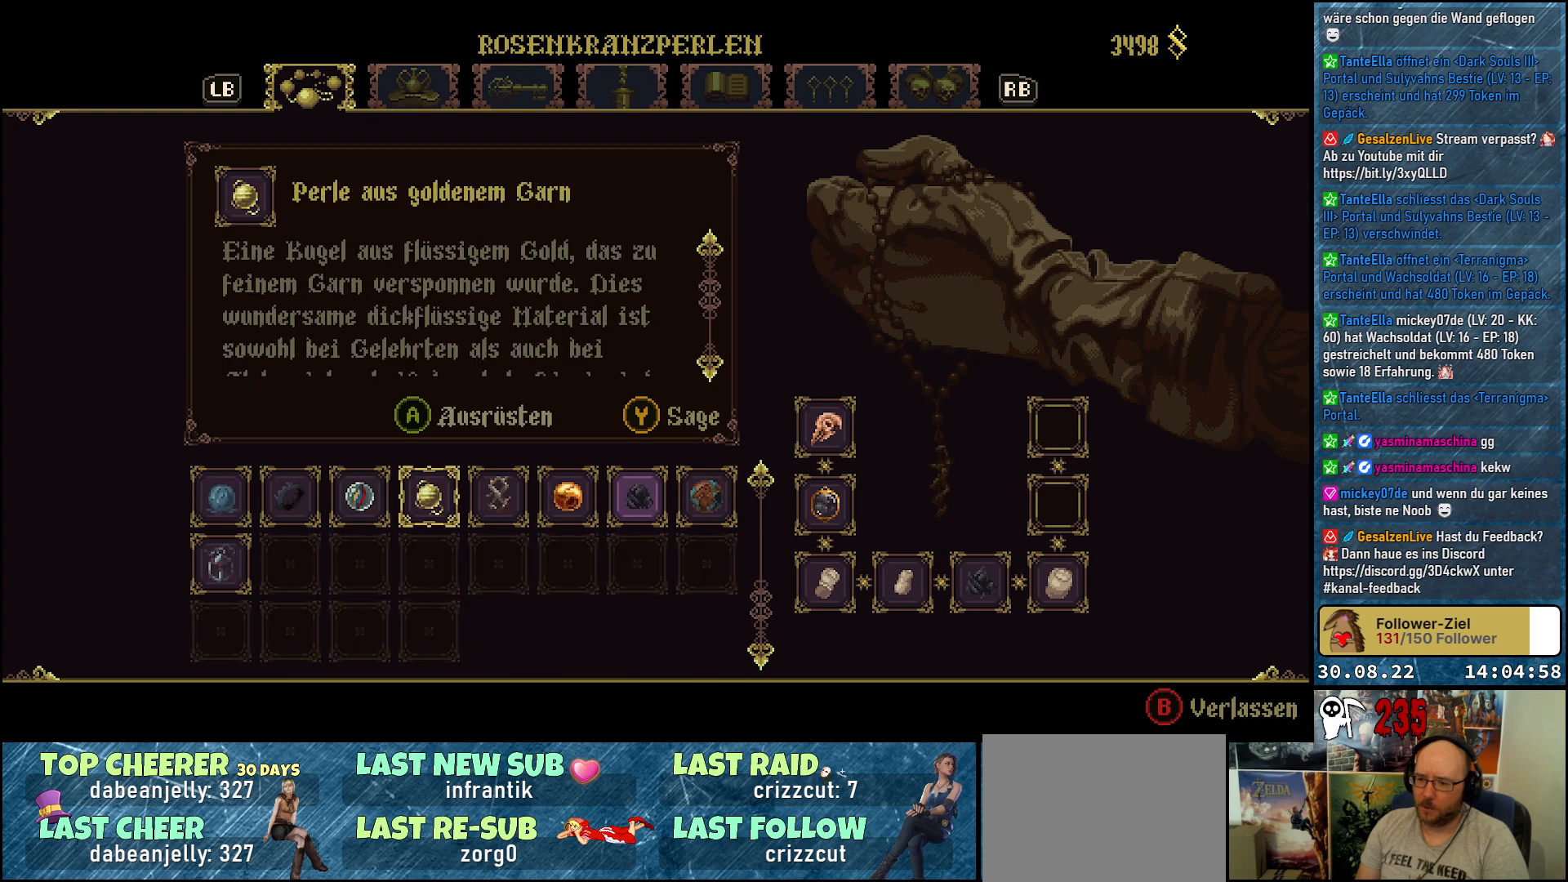
{"buttons": [], "left_stick": "center", "right_stick": "center", "events": []}
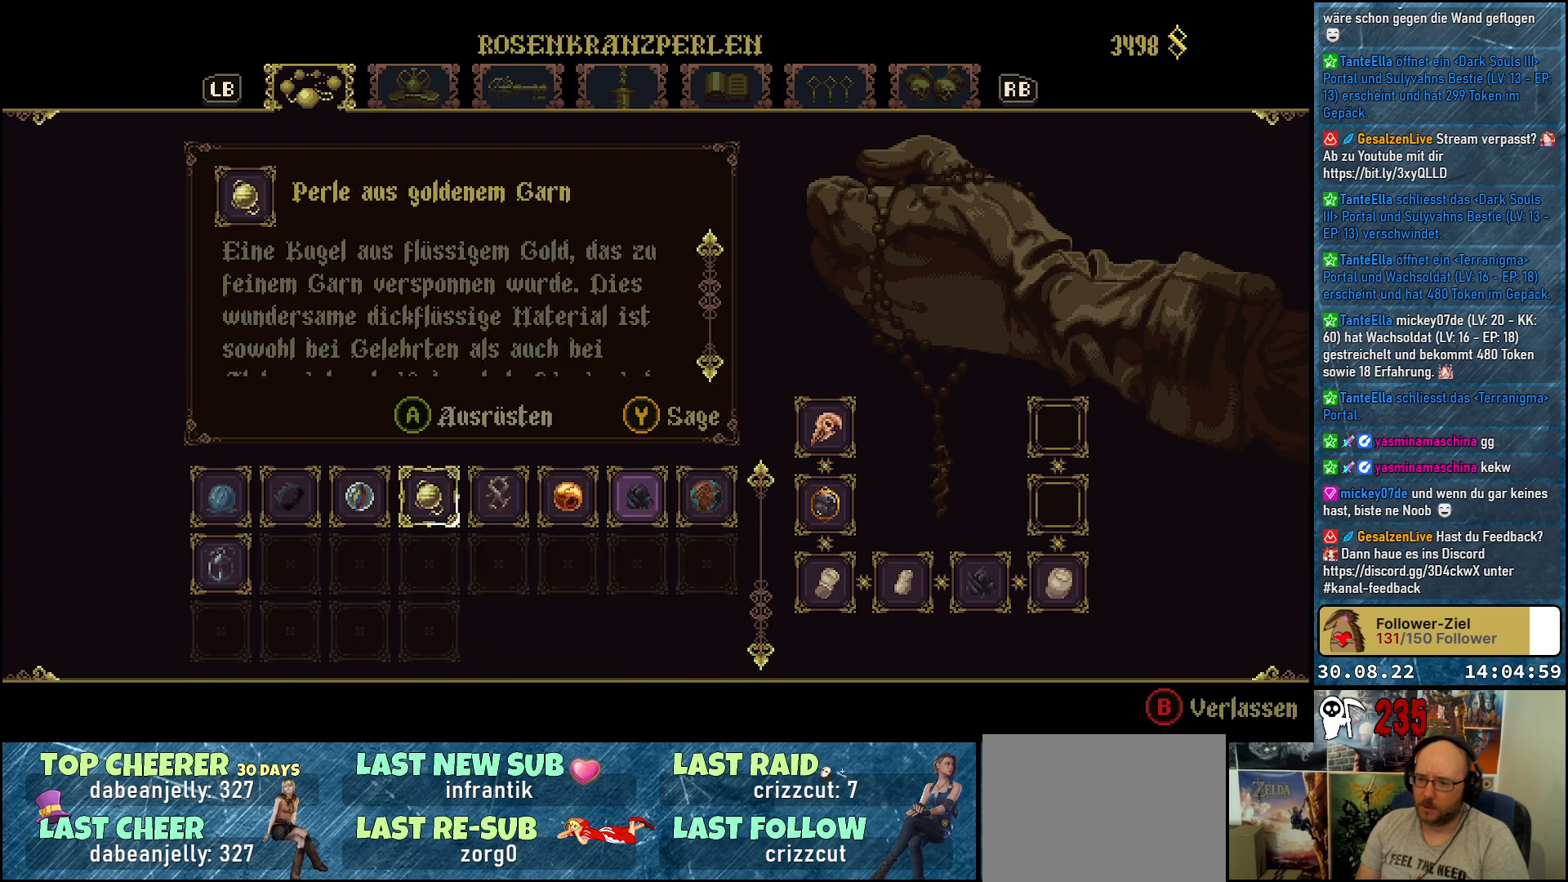
{"buttons": [], "left_stick": "center", "right_stick": "center", "events": [[233, "DPAD_LEFT", "down"], [367, "DPAD_LEFT", "up"]]}
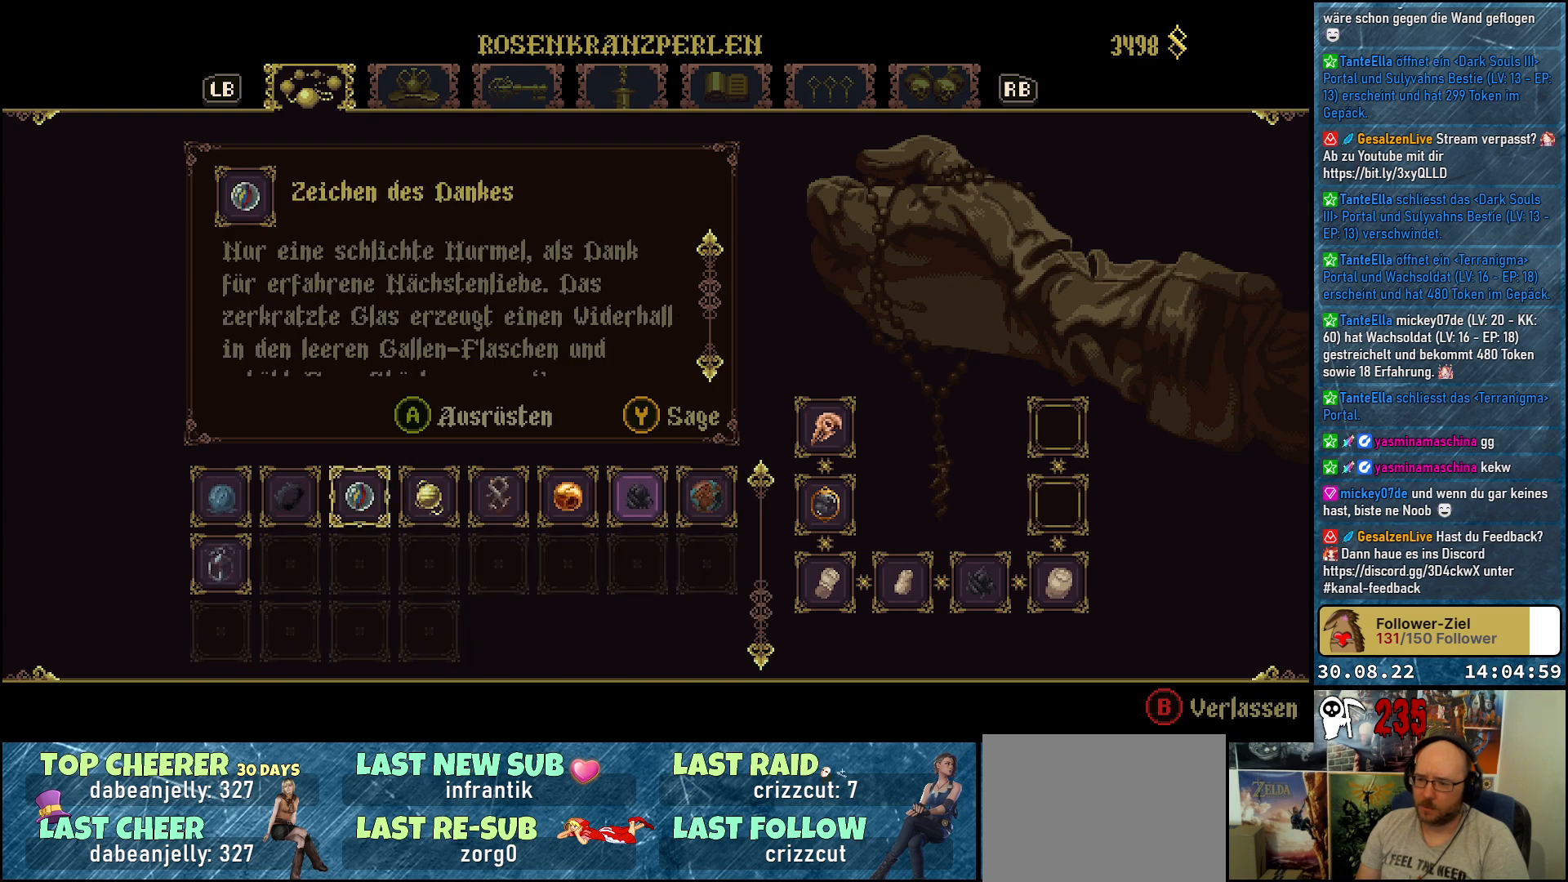
{"buttons": [], "left_stick": "center", "right_stick": "center", "events": []}
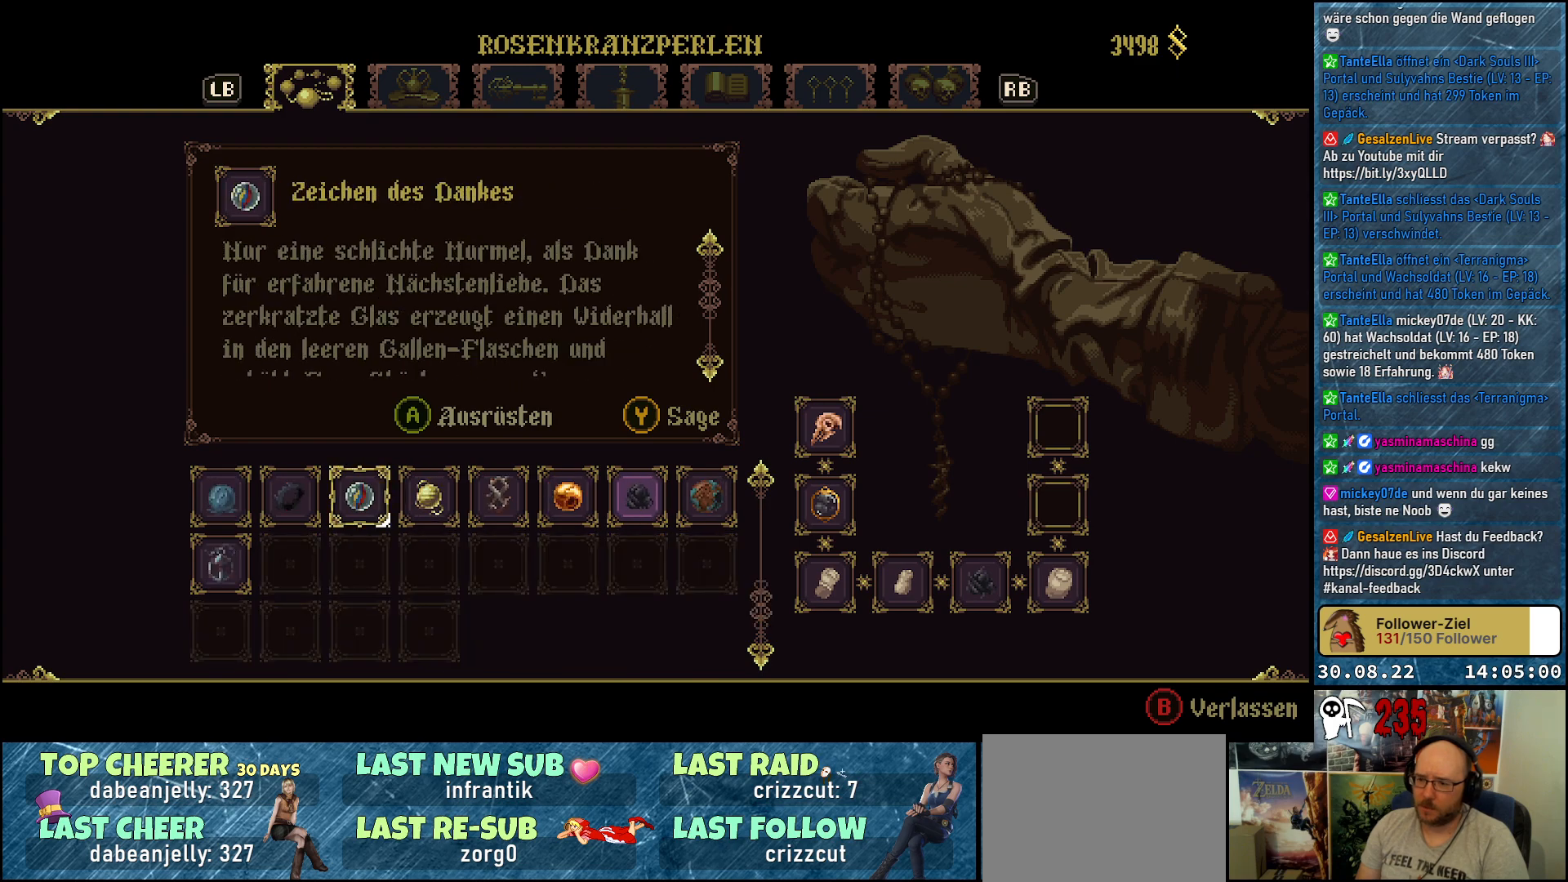
{"buttons": [], "left_stick": "center", "right_stick": "center", "events": [[283, "DPAD_LEFT", "down"], [400, "DPAD_LEFT", "up"]]}
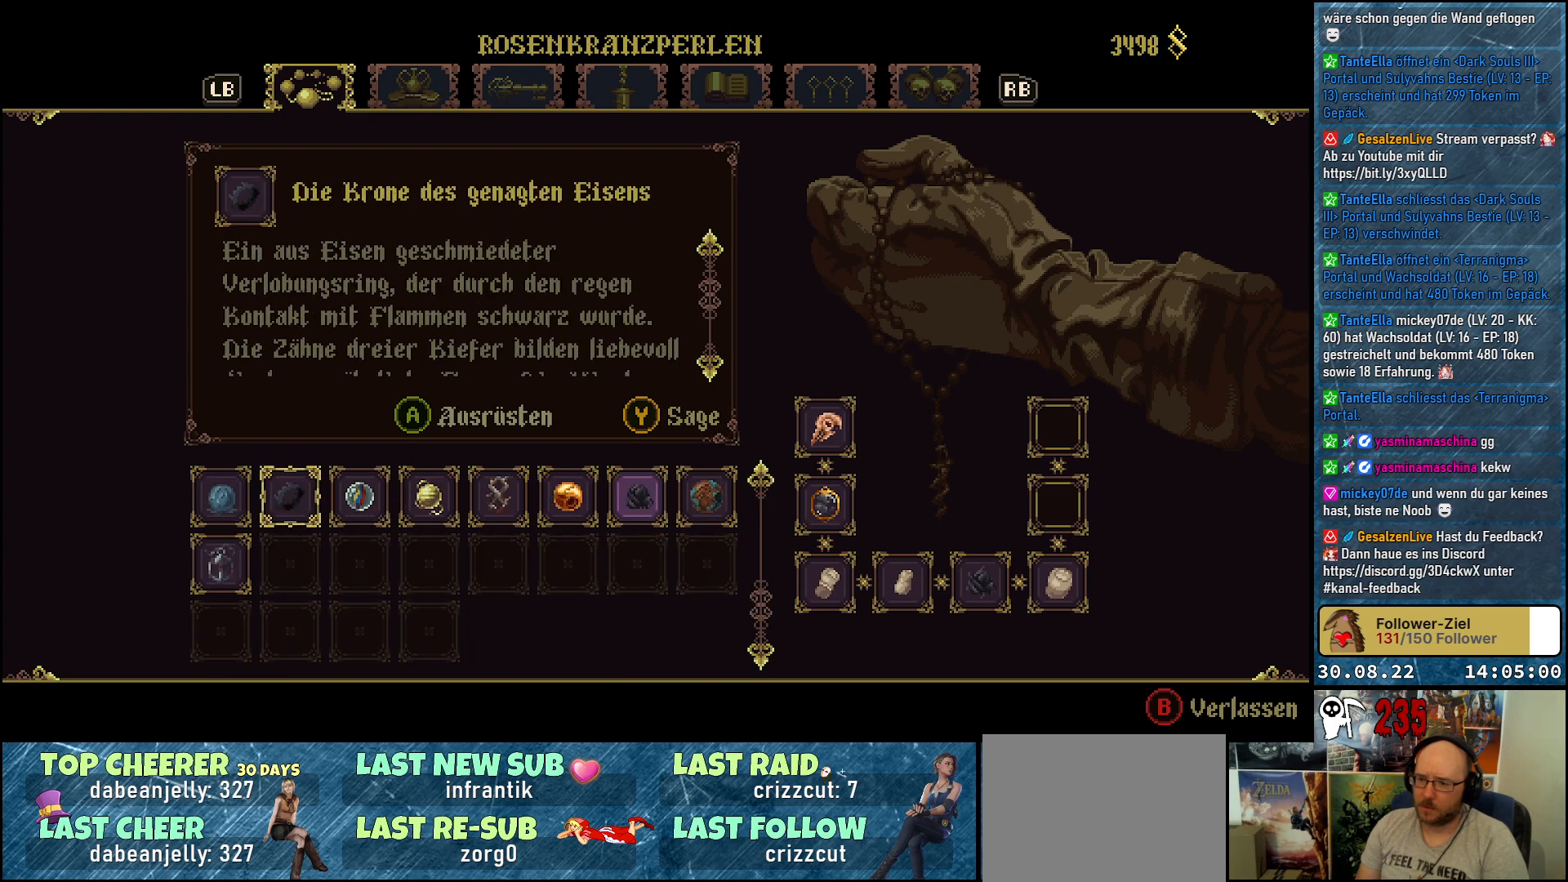
{"buttons": [], "left_stick": "center", "right_stick": "center", "events": [[117, "DPAD_RIGHT", "down"], [233, "DPAD_RIGHT", "up"]]}
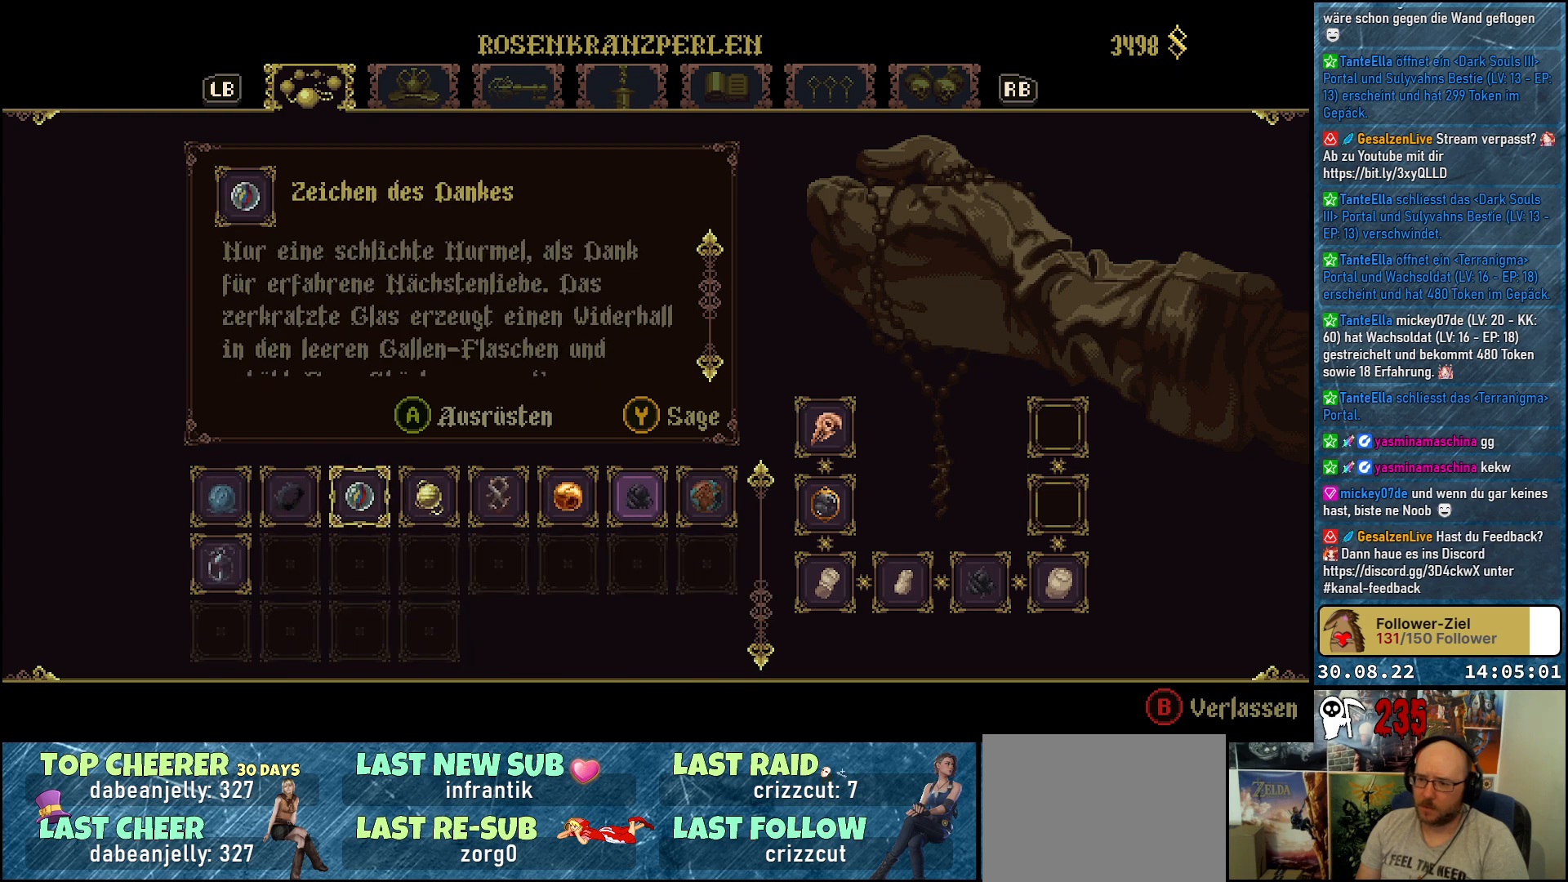
{"buttons": [], "left_stick": "center", "right_stick": "center", "events": []}
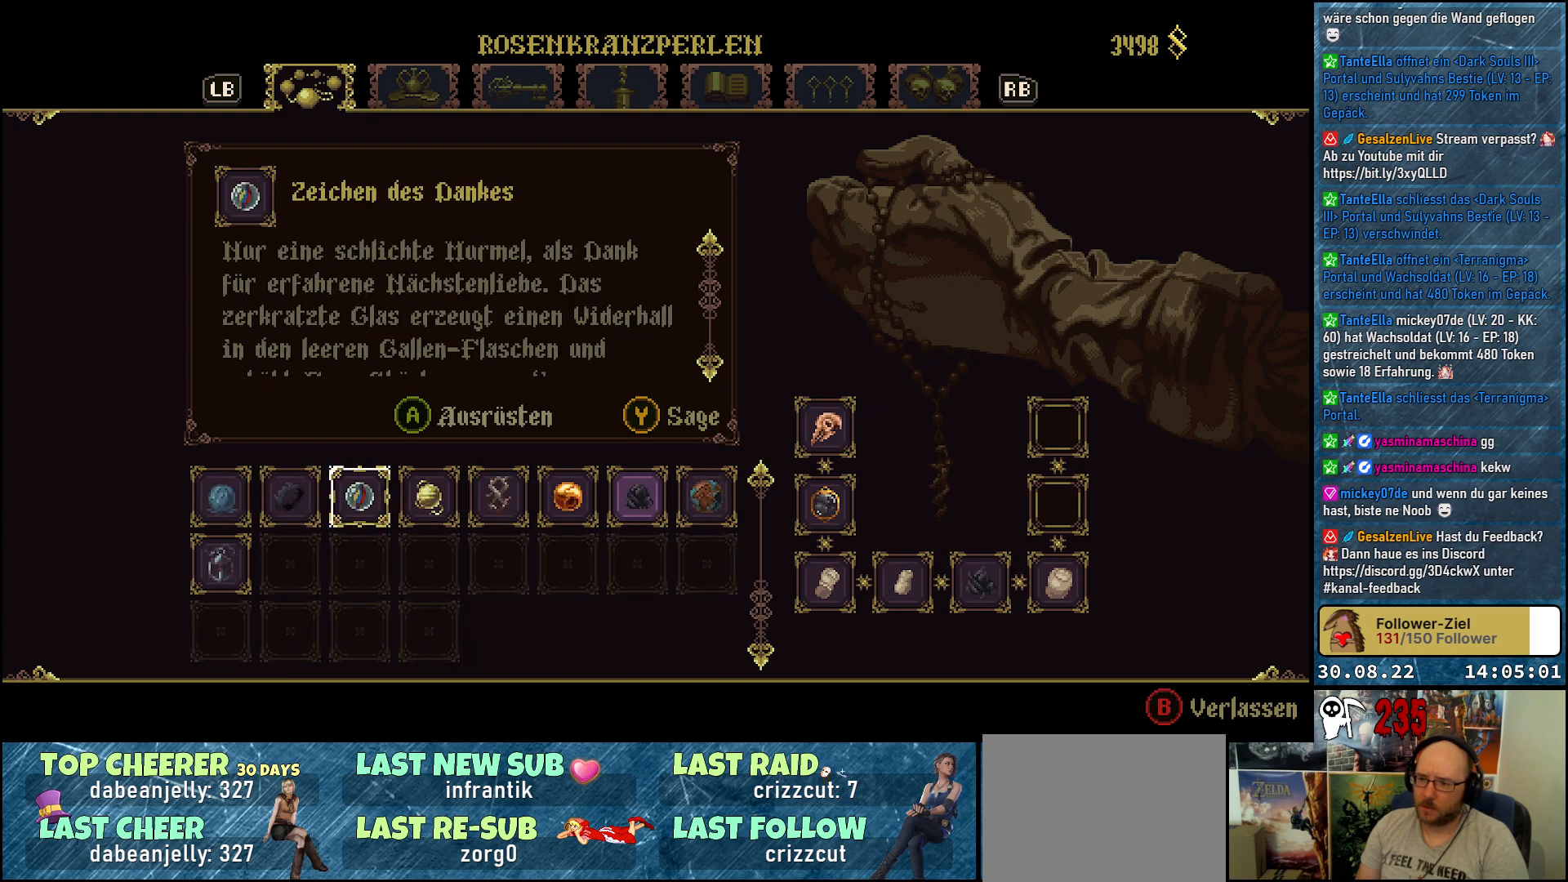
{"buttons": [], "left_stick": "center", "right_stick": "down", "events": [[183, "right_stick", "down"]]}
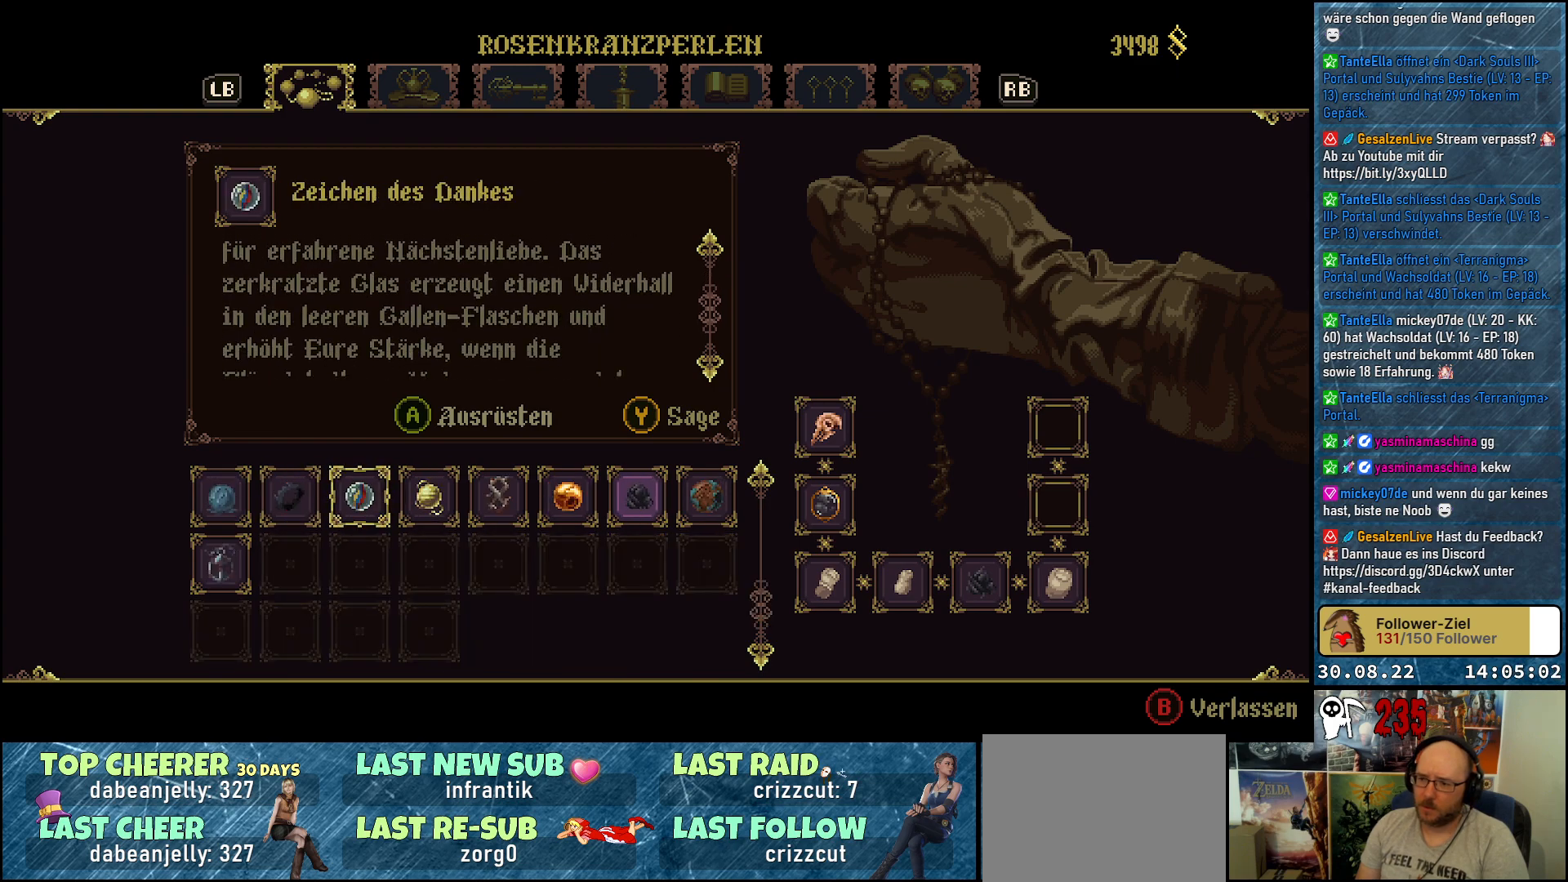
{"buttons": [], "left_stick": "center", "right_stick": "down", "events": []}
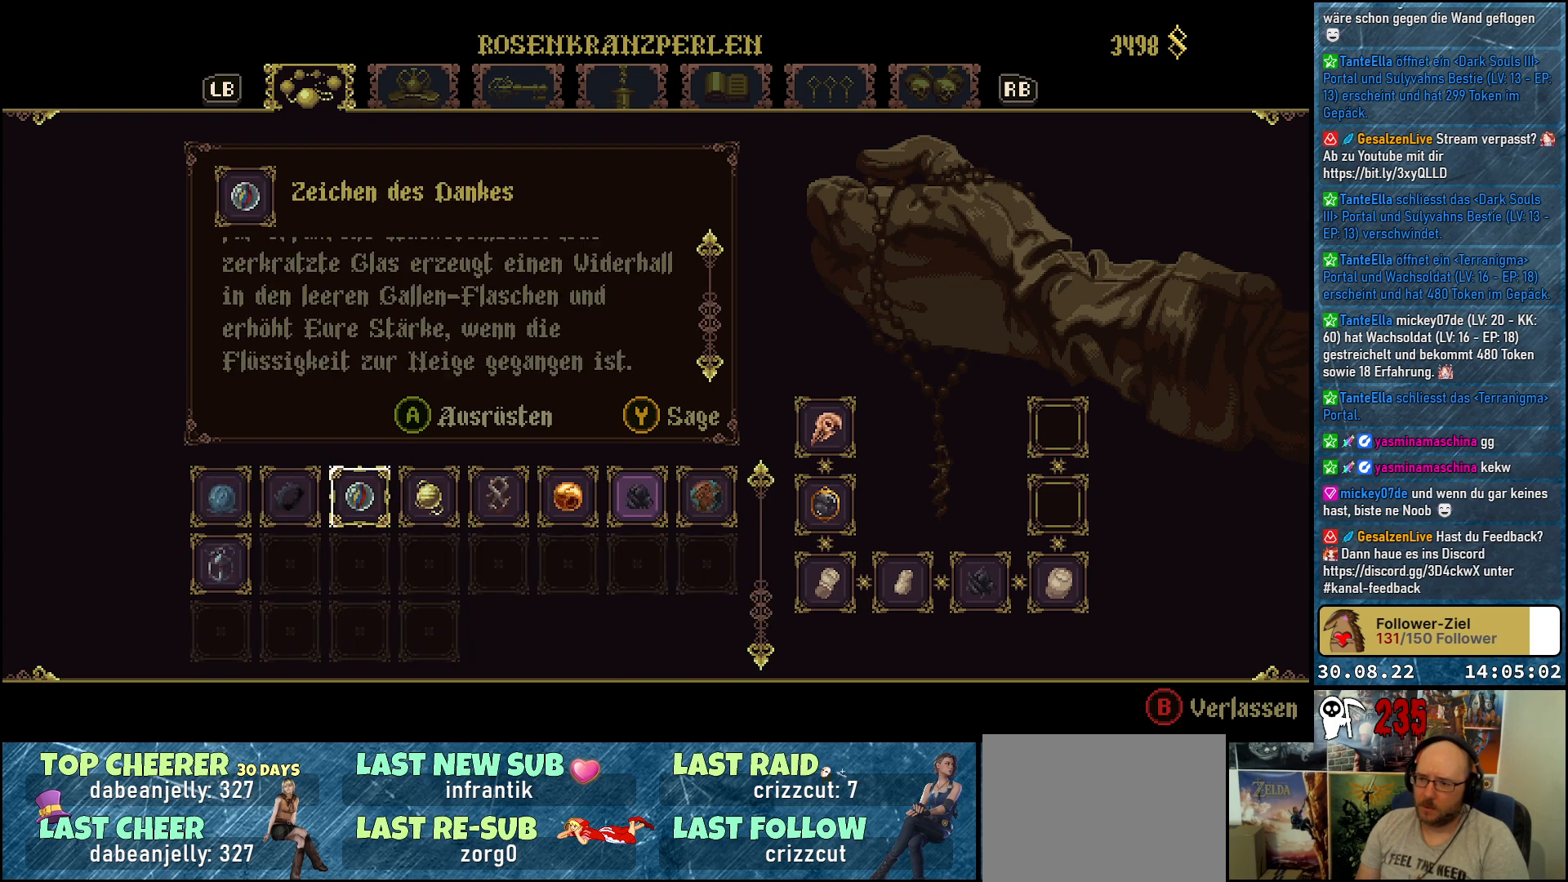
{"buttons": [], "left_stick": "center", "right_stick": "center", "events": [[133, "right_stick", "center"]]}
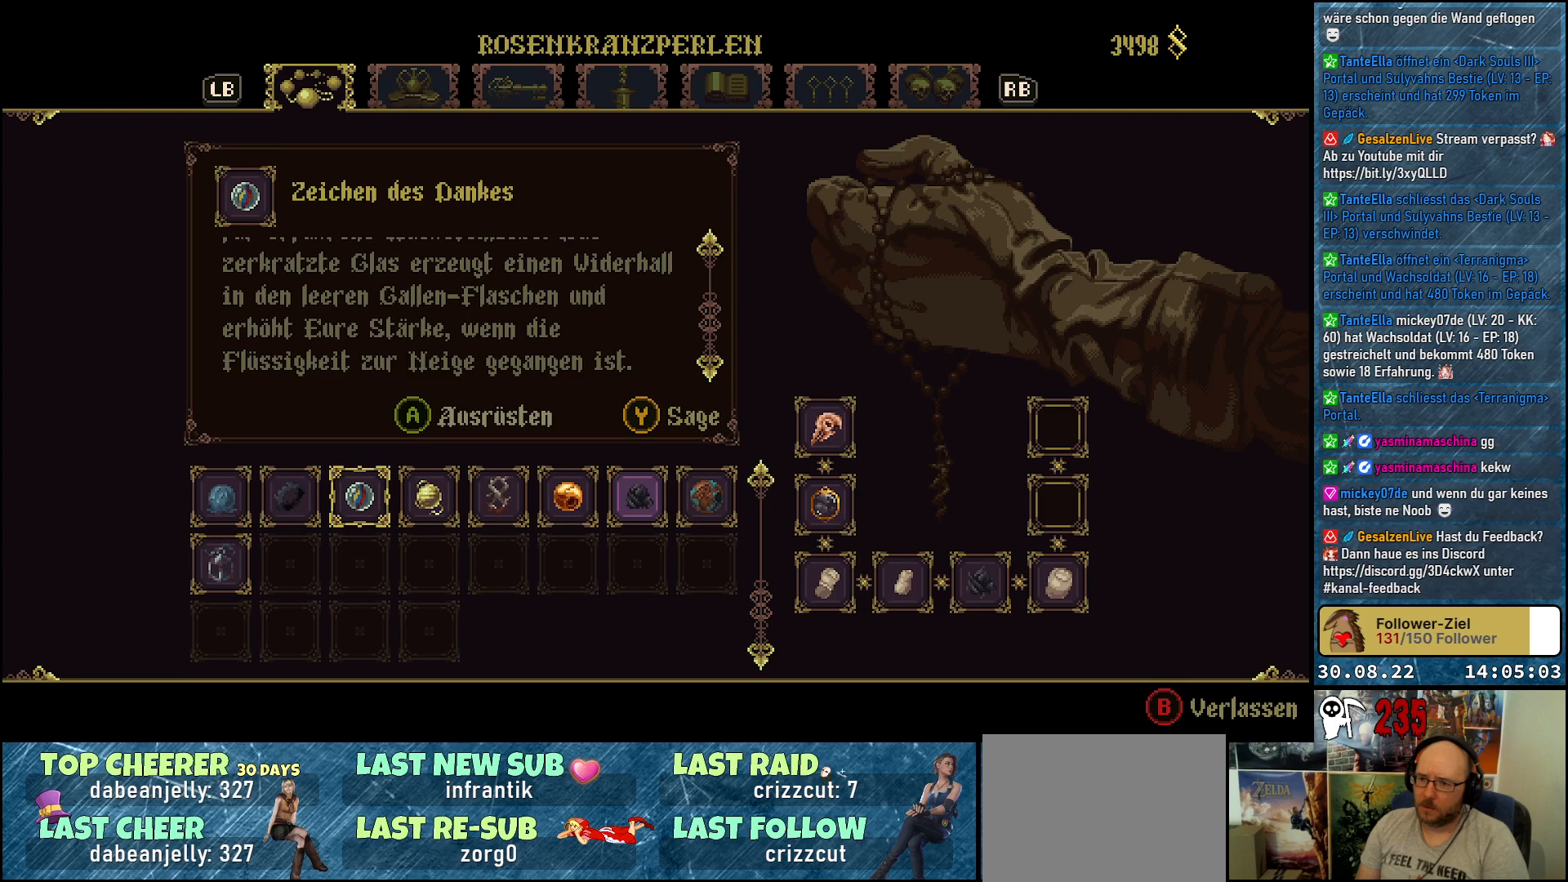
{"buttons": [], "left_stick": "center", "right_stick": "center", "events": []}
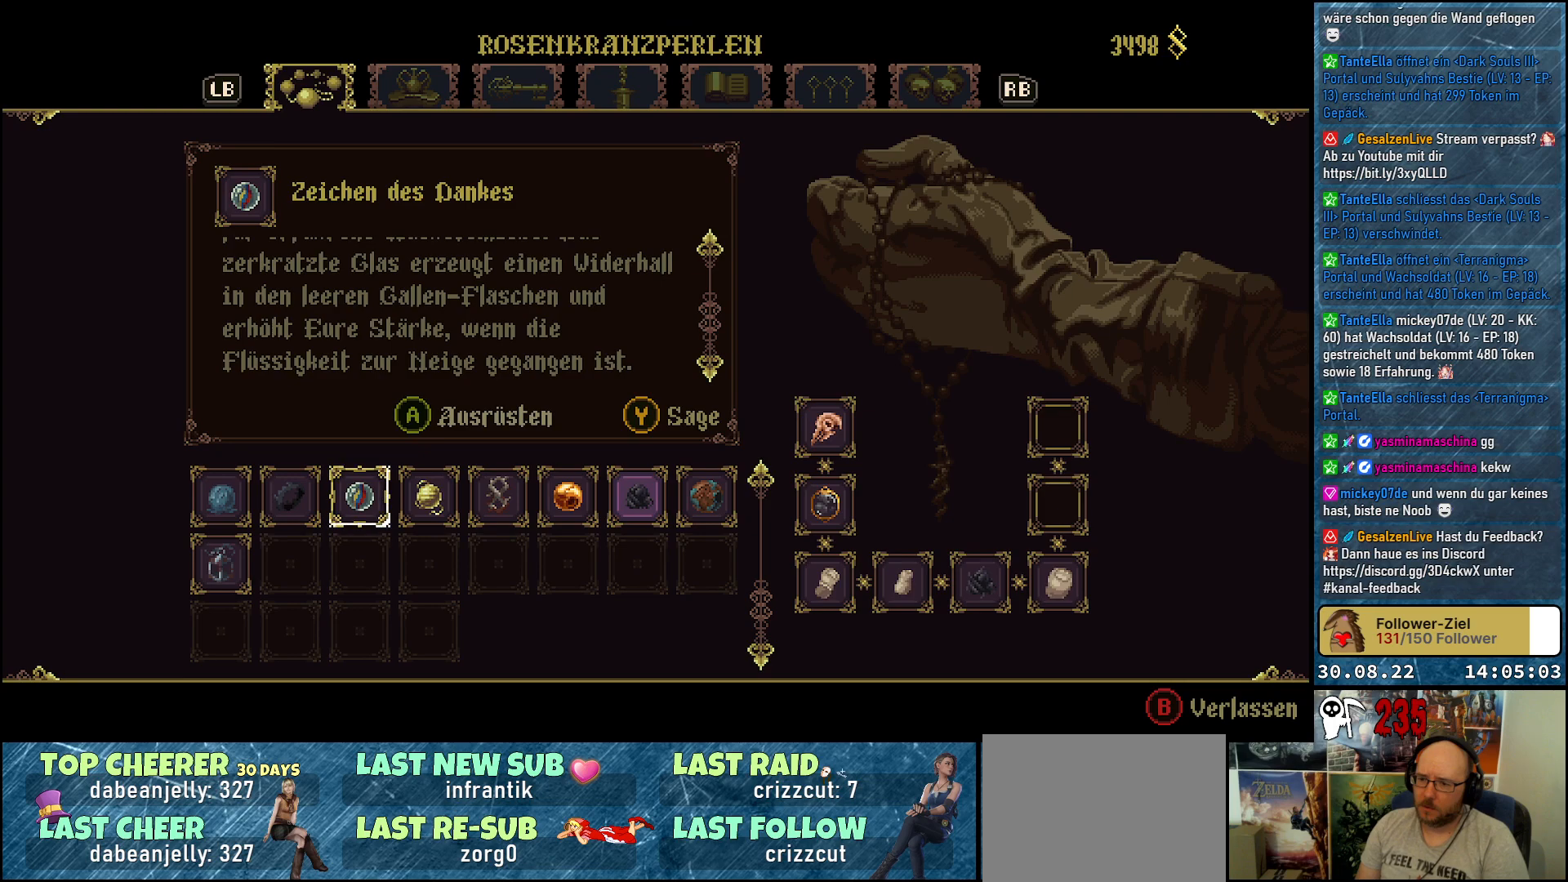
{"buttons": [], "left_stick": "center", "right_stick": "center", "events": [[33, "DPAD_LEFT", "down"], [167, "DPAD_LEFT", "up"]]}
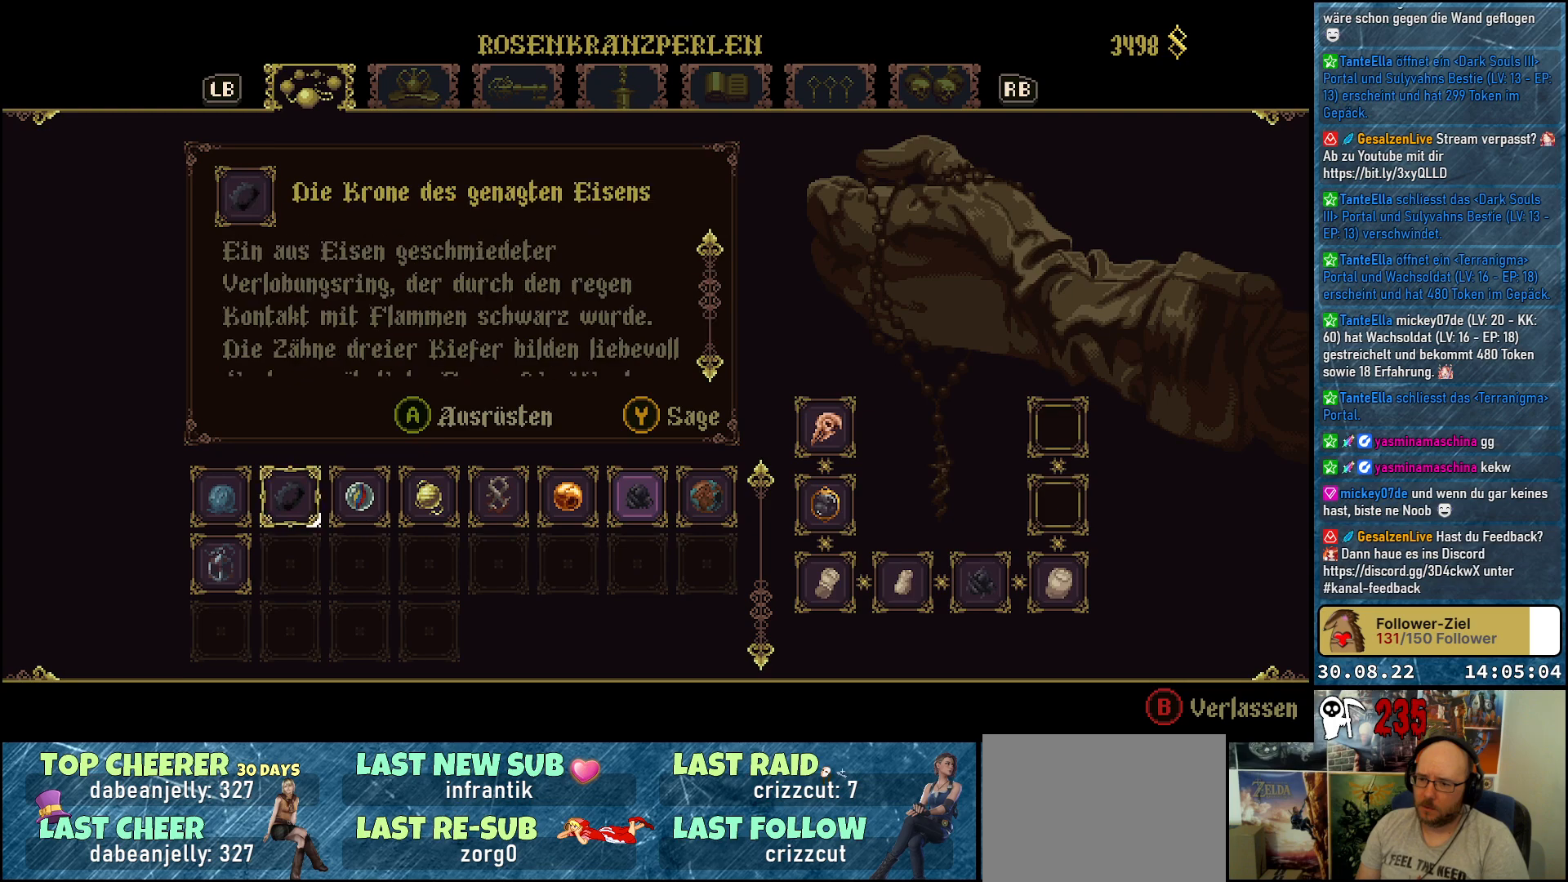
{"buttons": [], "left_stick": "center", "right_stick": "down", "events": [[250, "right_stick", "down"]]}
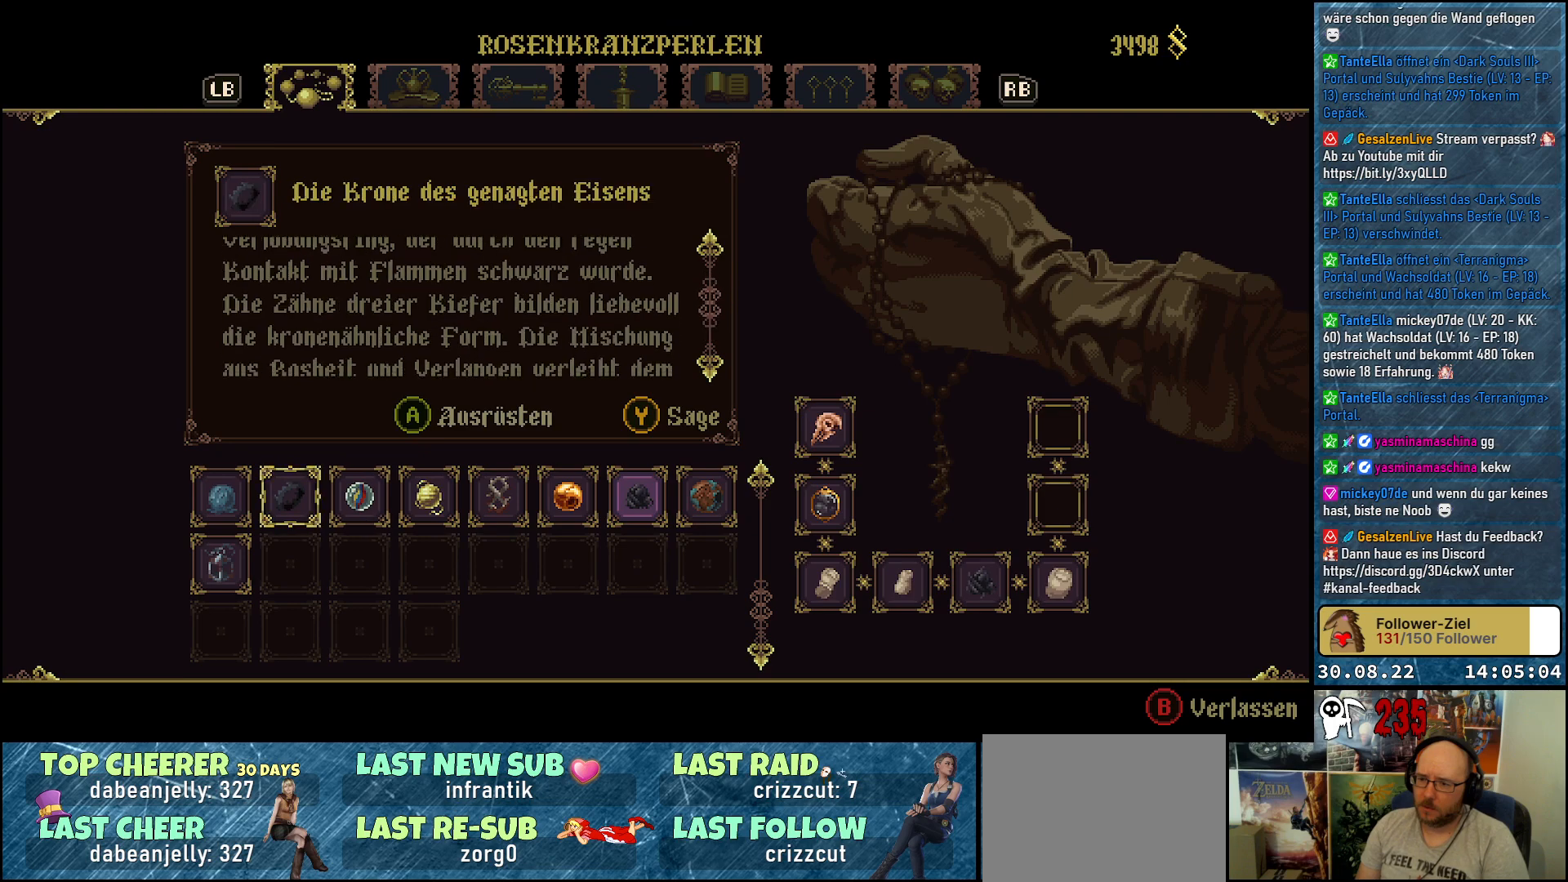
{"buttons": [], "left_stick": "center", "right_stick": "down", "events": []}
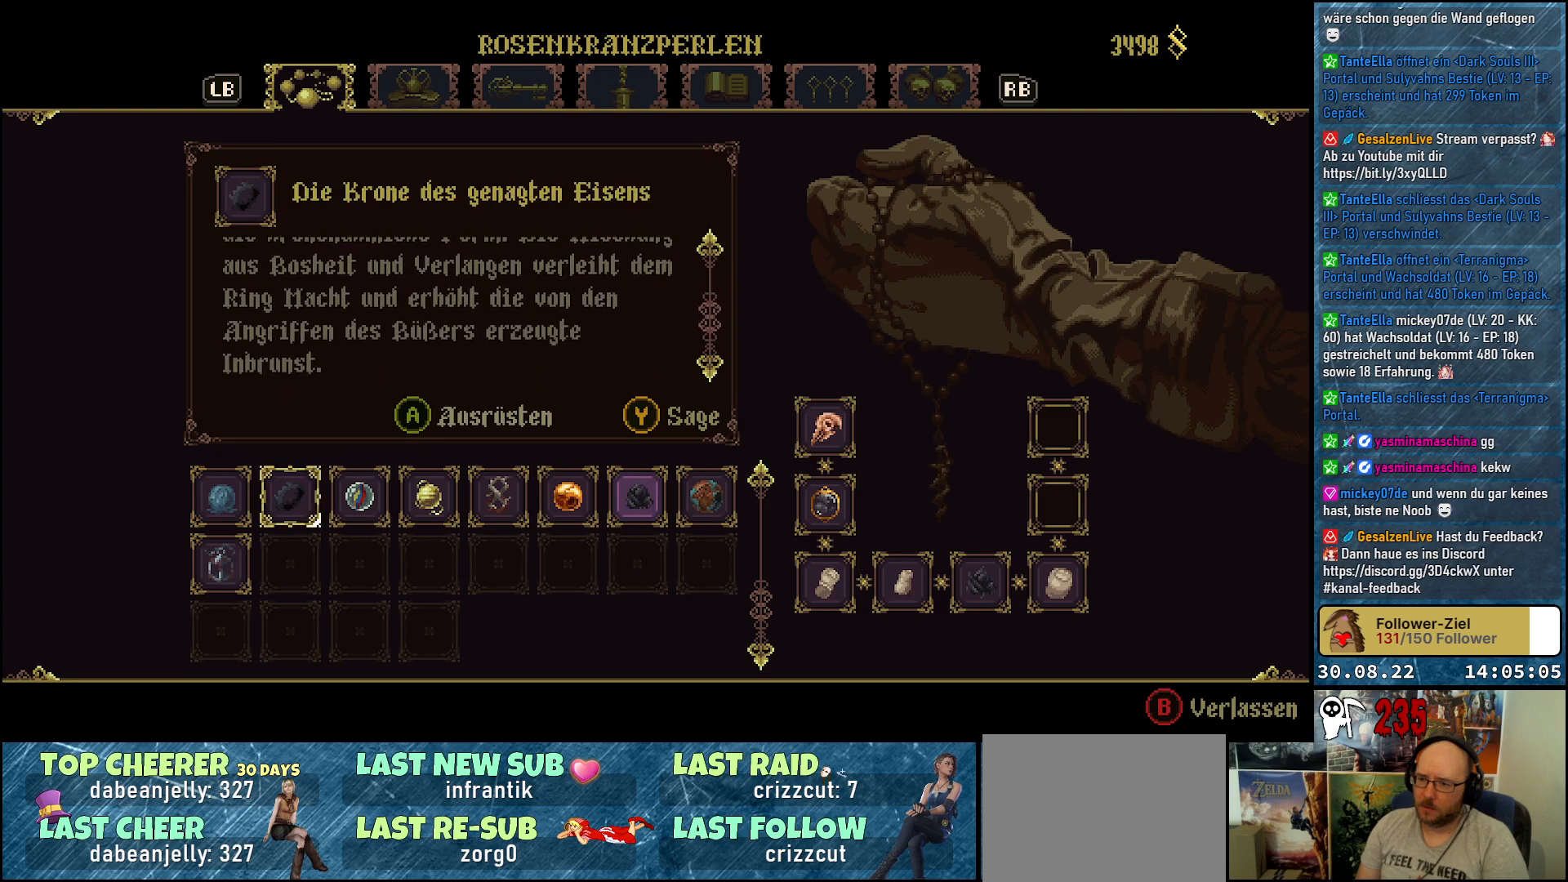
{"buttons": [], "left_stick": "center", "right_stick": "center", "events": [[367, "right_stick", "center"]]}
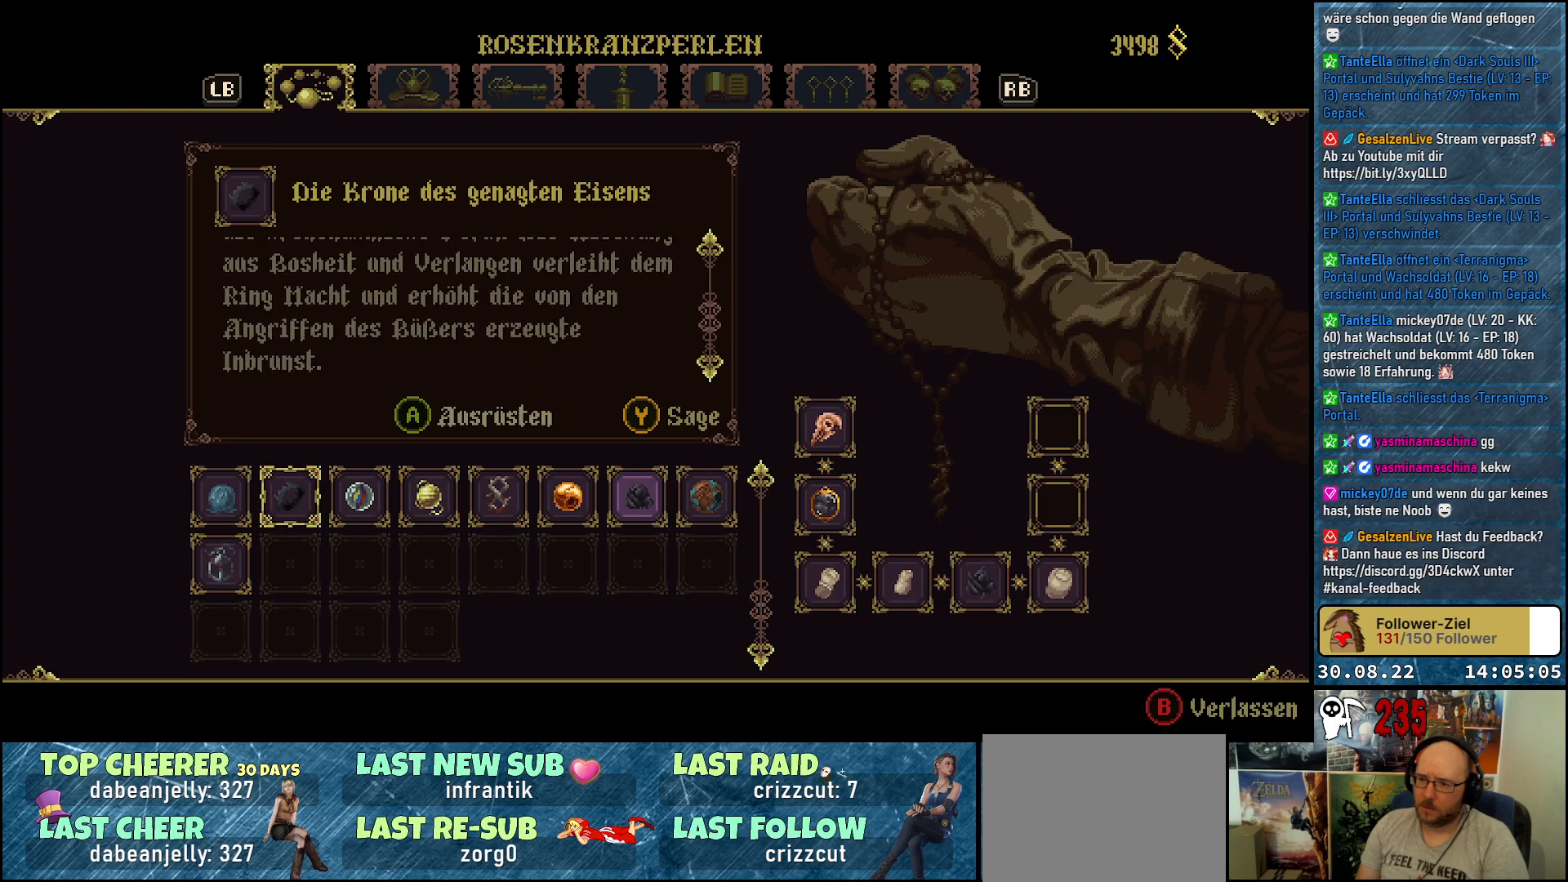
{"buttons": [], "left_stick": "center", "right_stick": "center", "events": []}
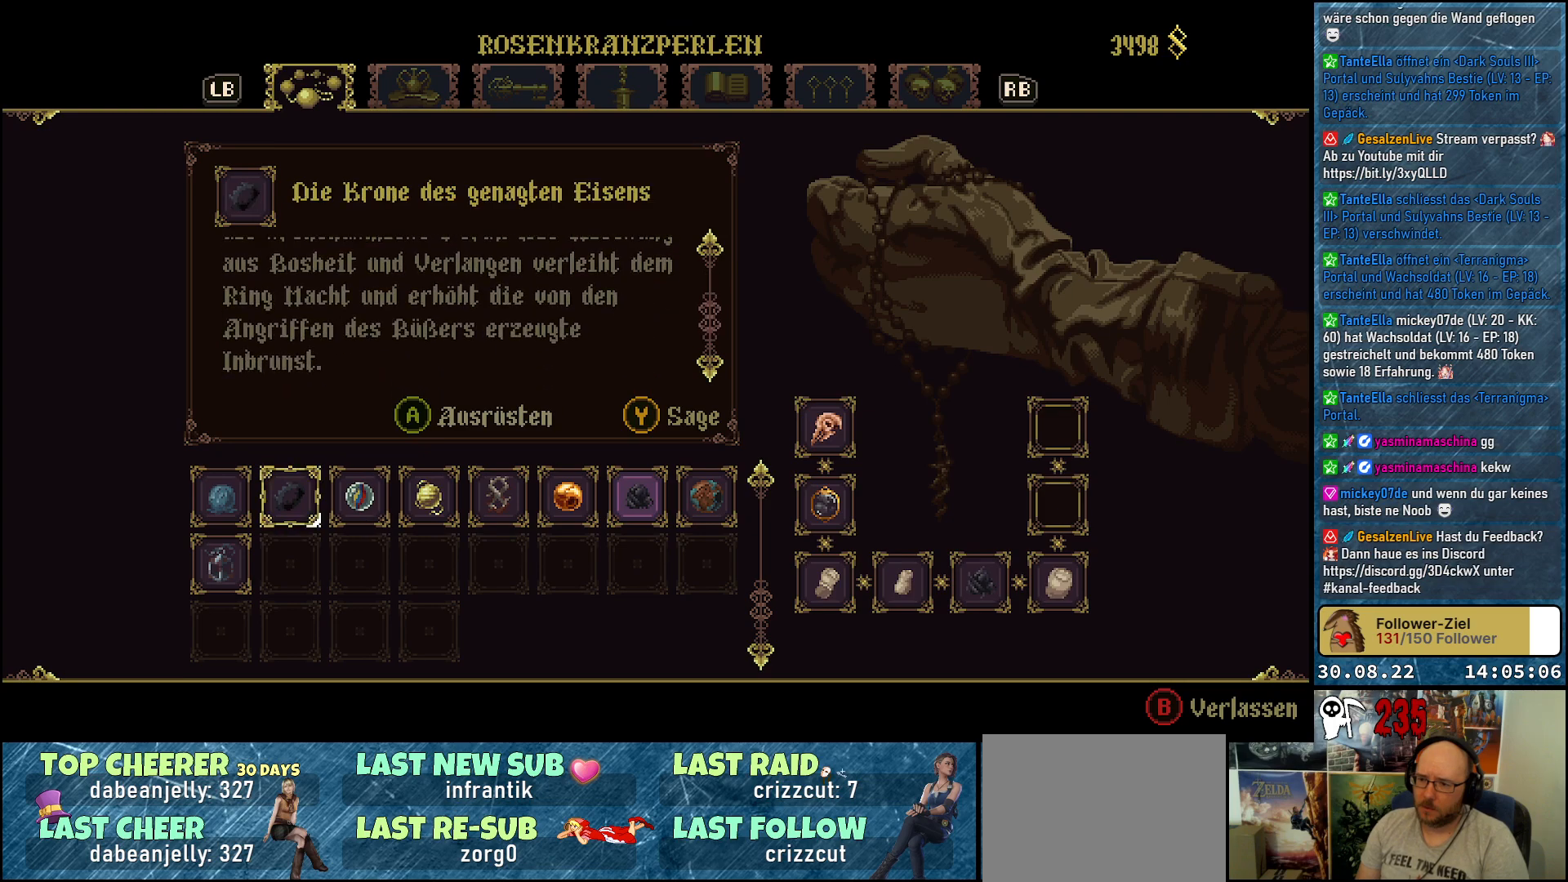
{"buttons": ["A"], "left_stick": "center", "right_stick": "center", "events": [[450, "A", "down"]]}